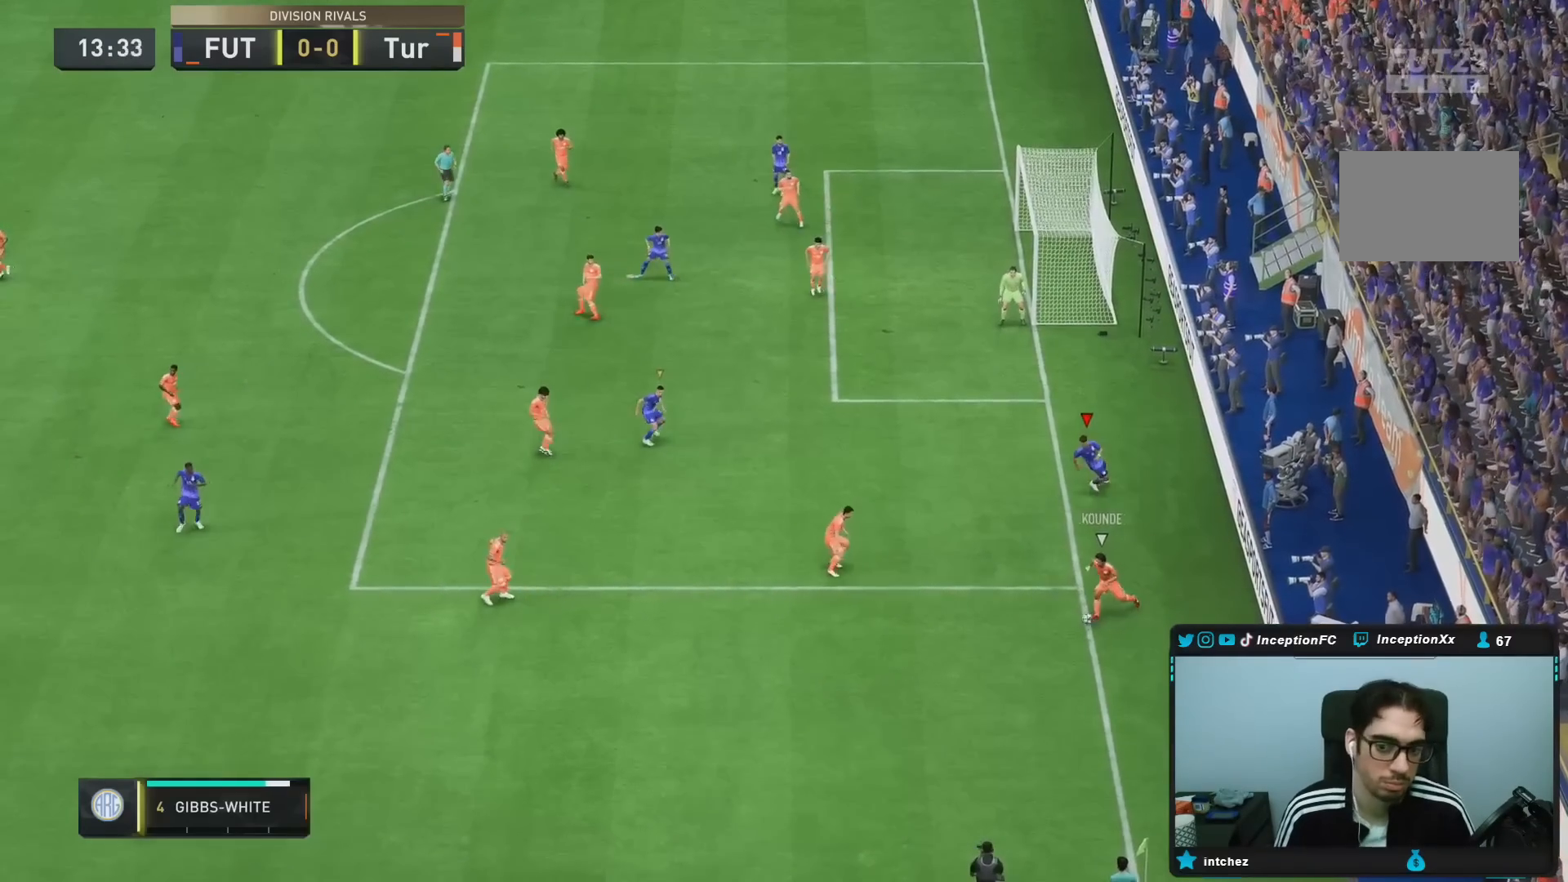
Gameplay with a controller (PlayStation layout); each line is a JSON object with the inputs held at the frame after it (dt_ms = milliseconds from this image to that frame). "events" lists button and stick changes between this image and that frame as [ms after this image, input, new state], when the widget could be followed in between. Not read: L3 R3.
{"dt_ms": 500, "buttons": [], "left_stick": "center", "right_stick": "center", "events": [[67, "left_stick", "center"]]}
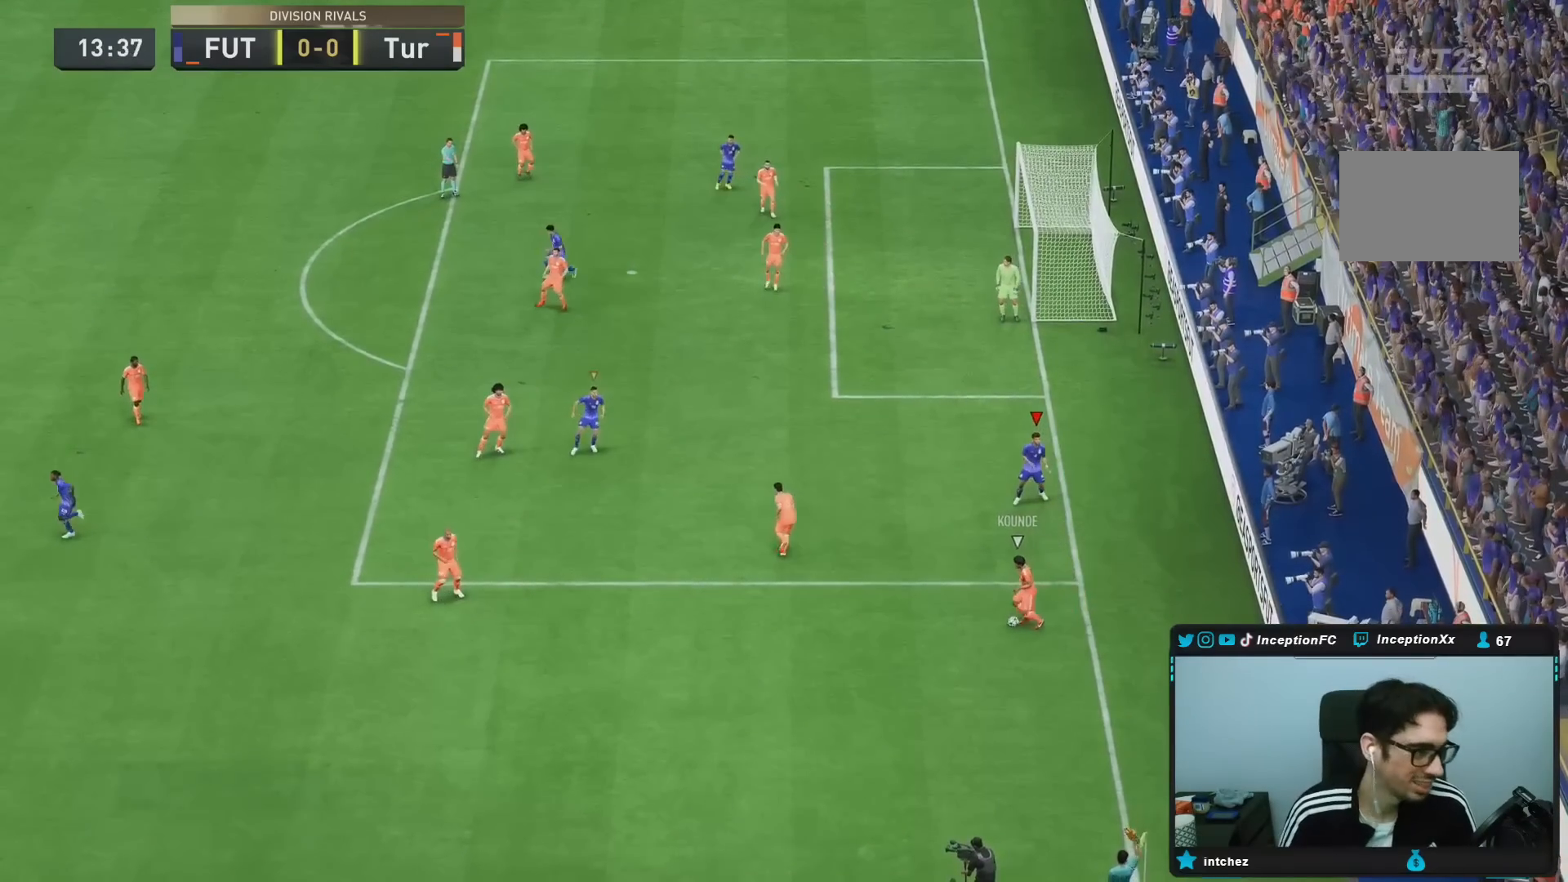
{"dt_ms": 500, "buttons": [], "left_stick": "center", "right_stick": "center", "events": []}
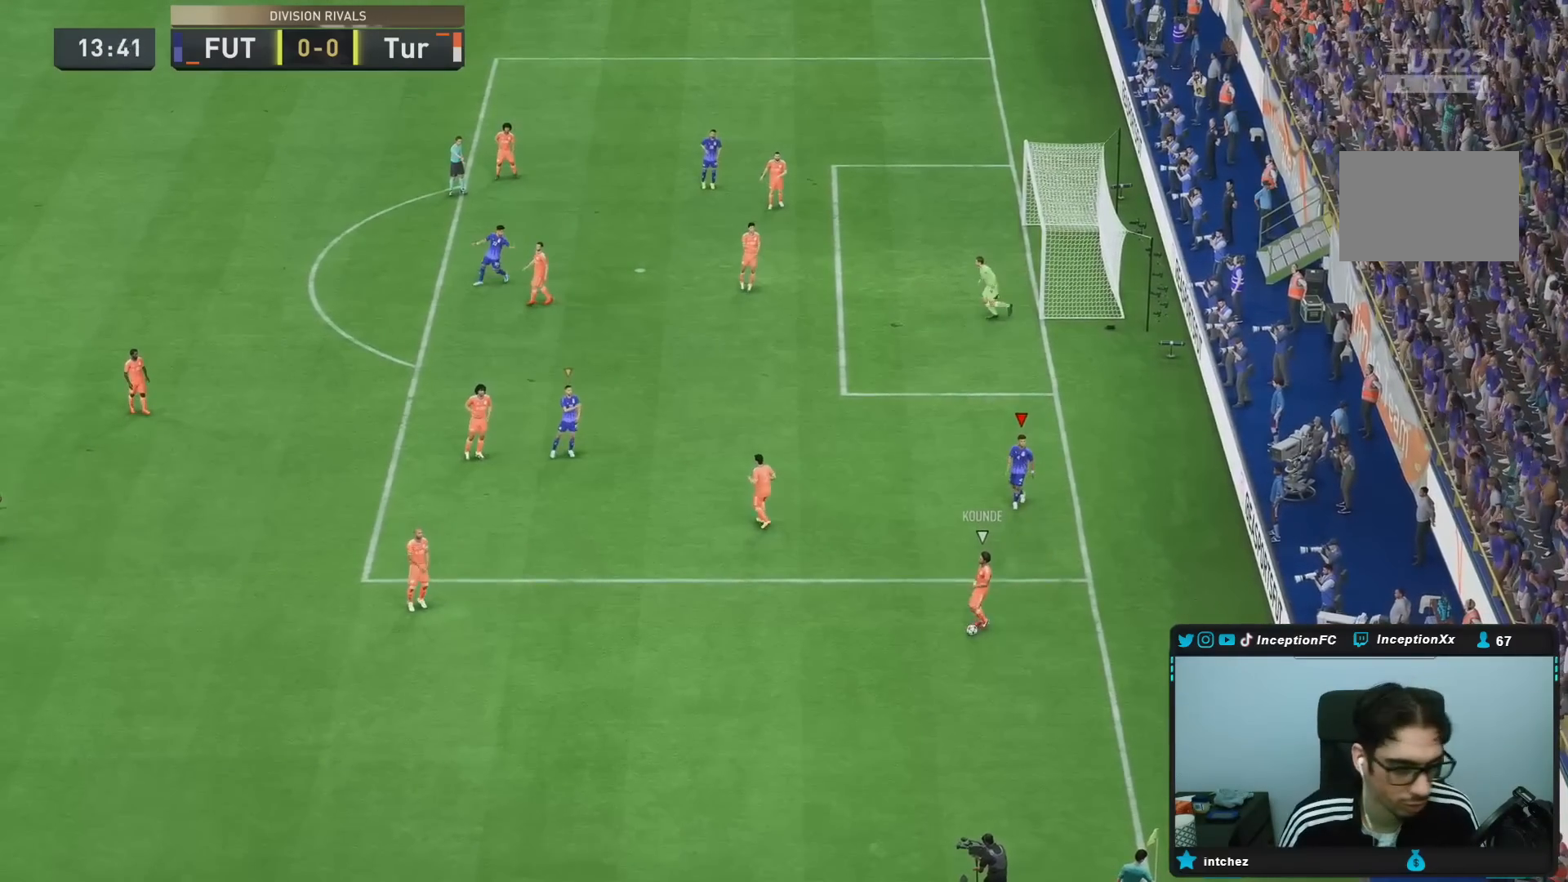
{"dt_ms": 500, "buttons": [], "left_stick": "center", "right_stick": "center", "events": []}
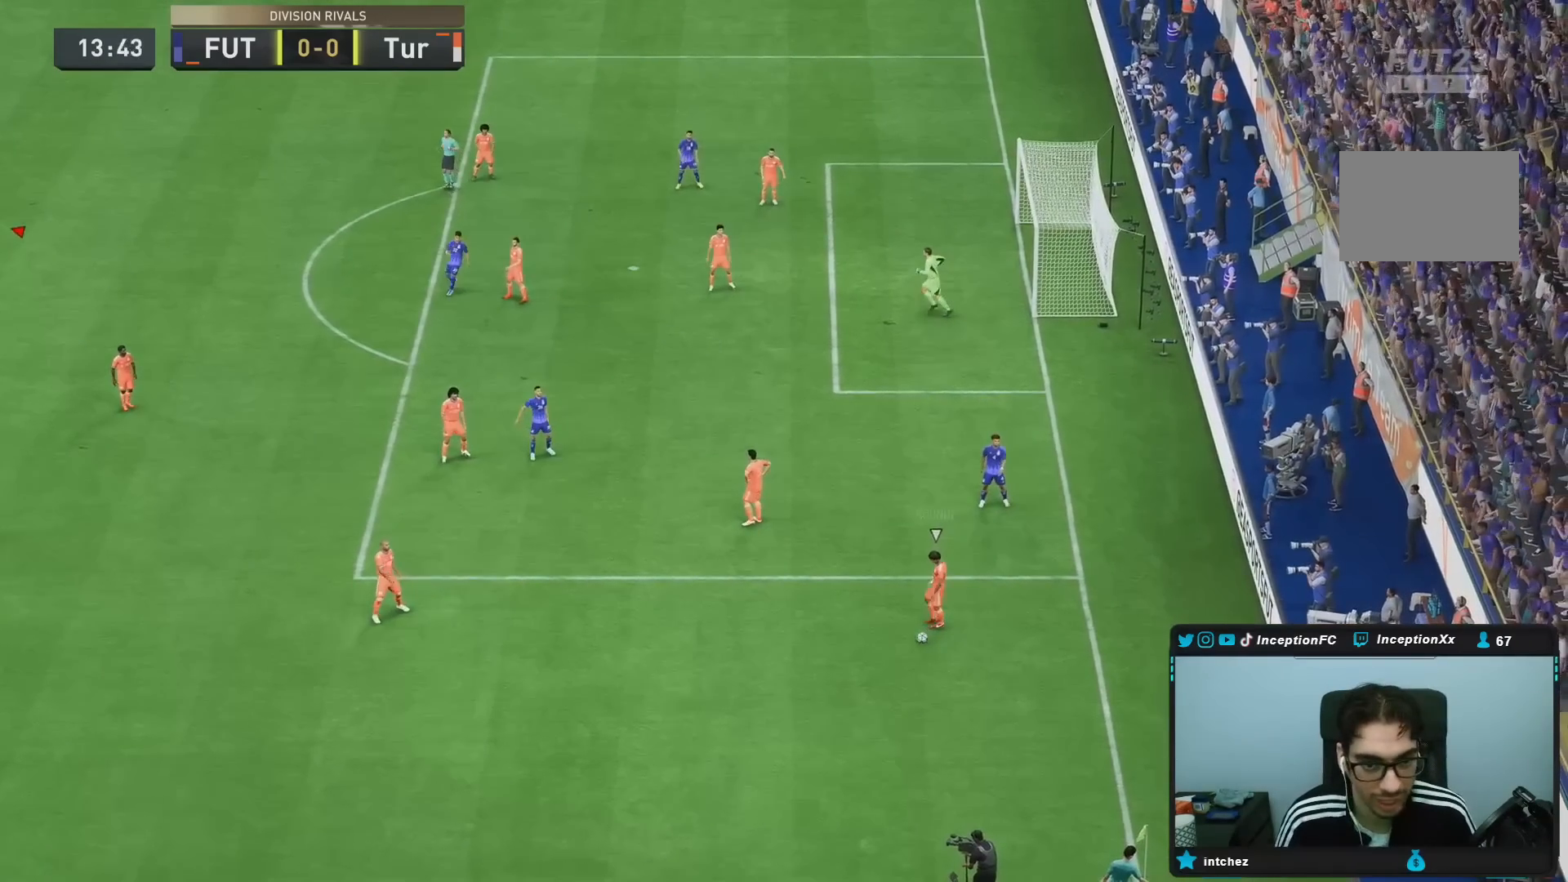
{"dt_ms": 500, "buttons": [], "left_stick": "center", "right_stick": "center", "events": []}
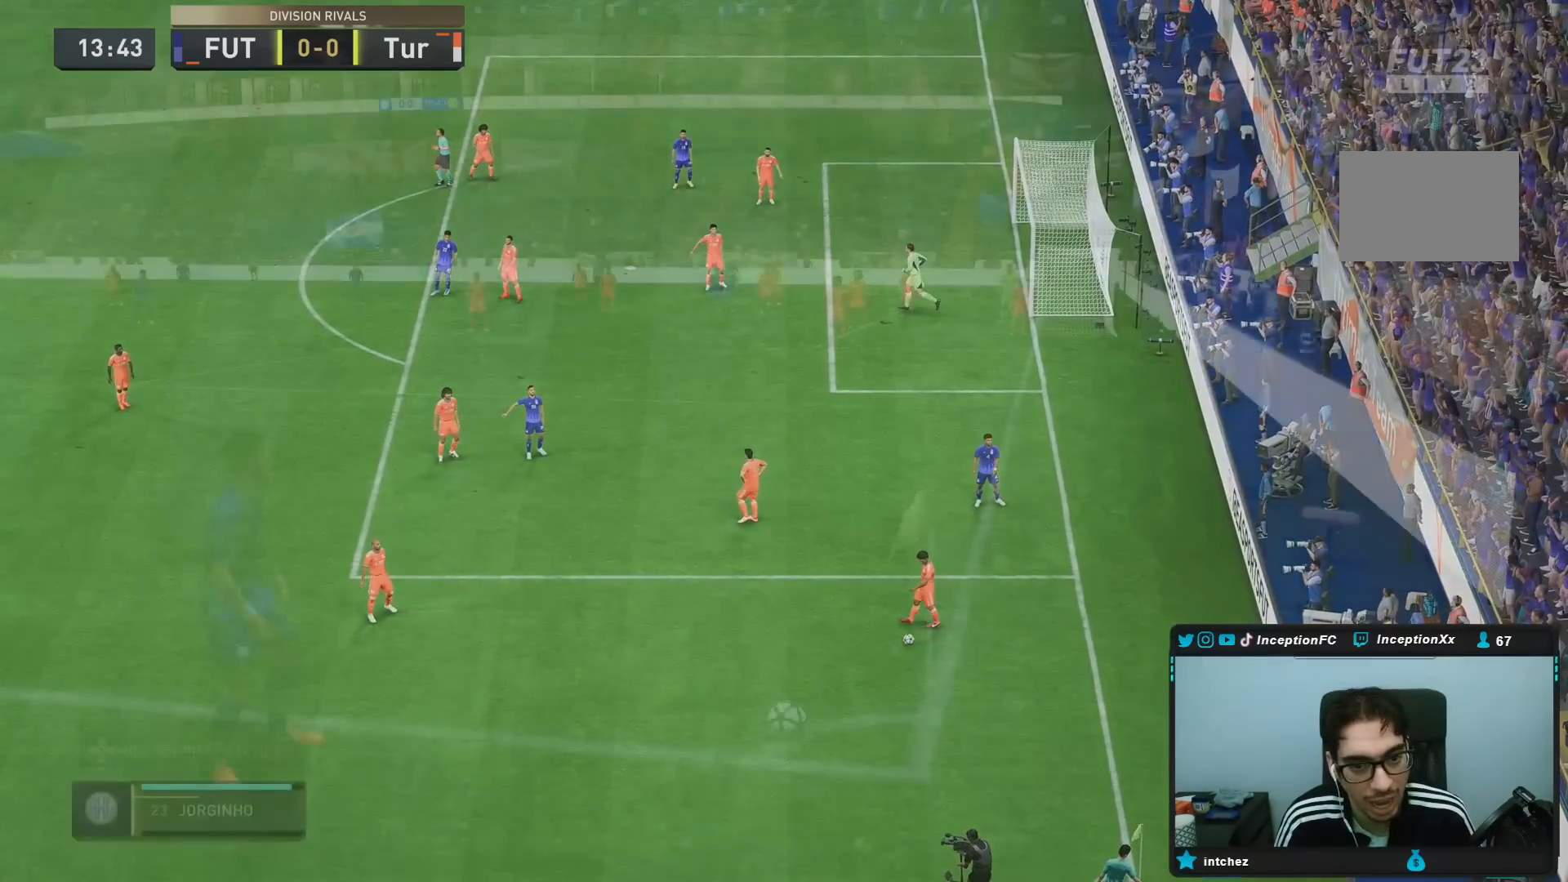
{"dt_ms": 500, "buttons": [], "left_stick": "center", "right_stick": "center", "events": []}
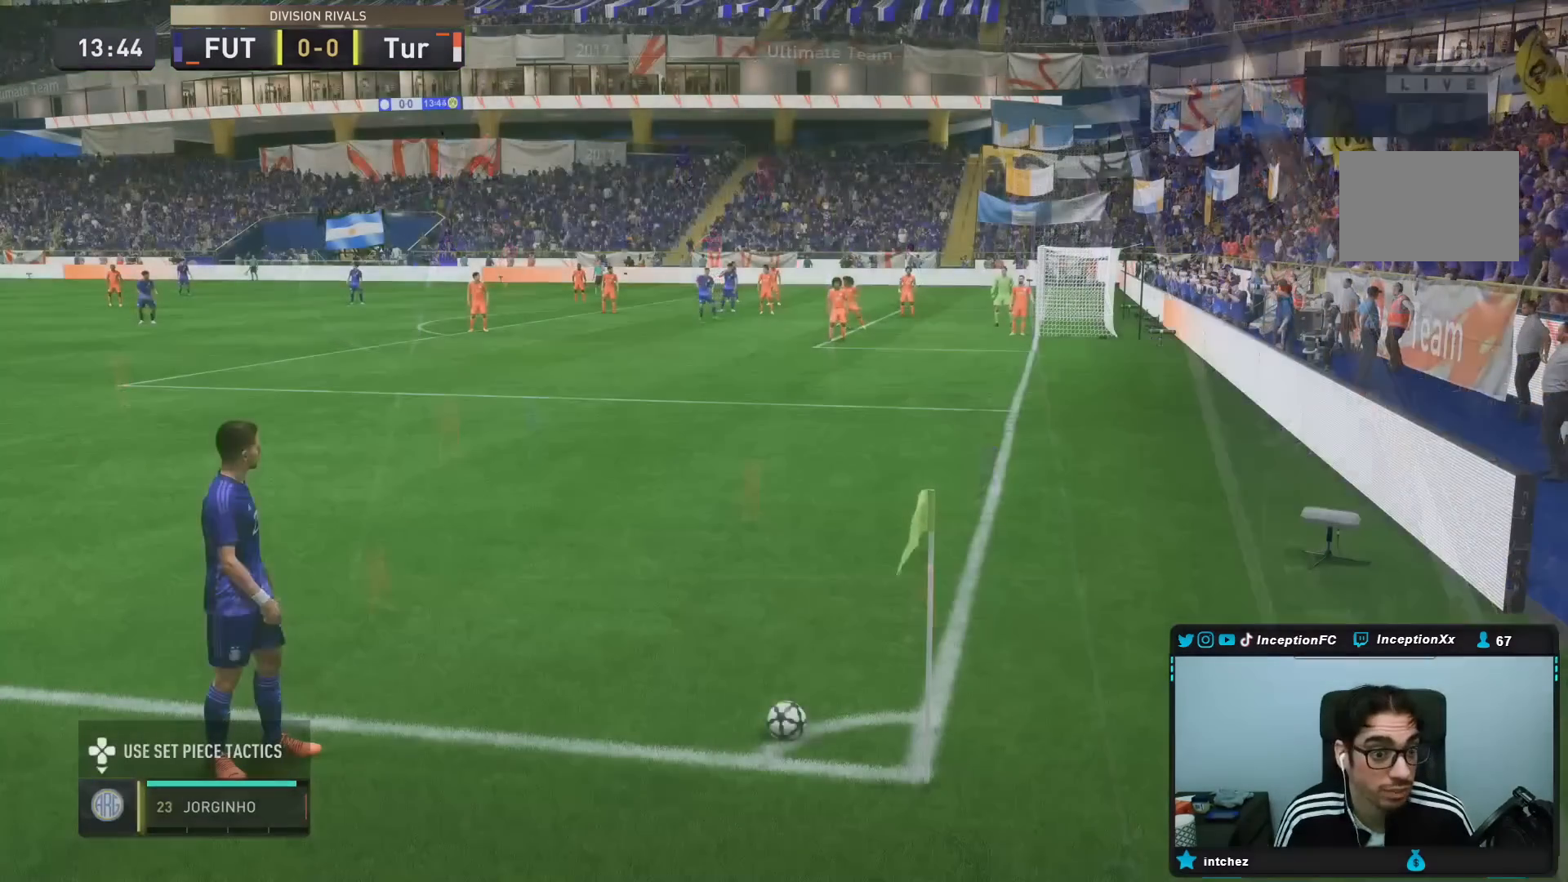
{"dt_ms": 500, "buttons": ["CROSS", "R1"], "left_stick": "left", "right_stick": "center", "events": [[417, "left_stick", "left"], [450, "CROSS", "down"], [450, "R1", "down"]]}
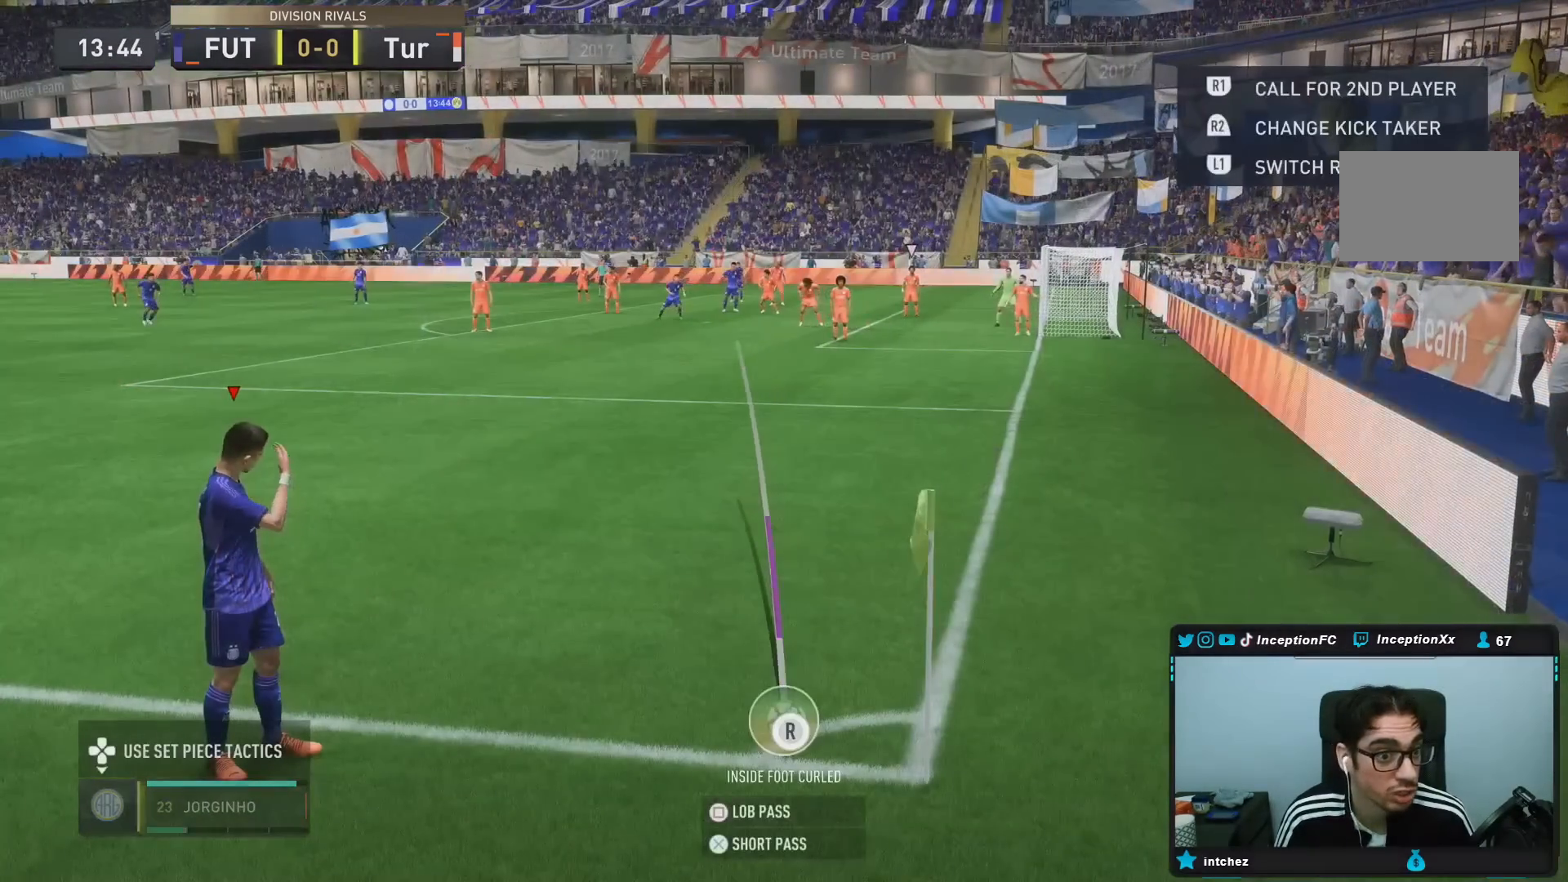
{"dt_ms": 500, "buttons": [], "left_stick": "left", "right_stick": "center"}
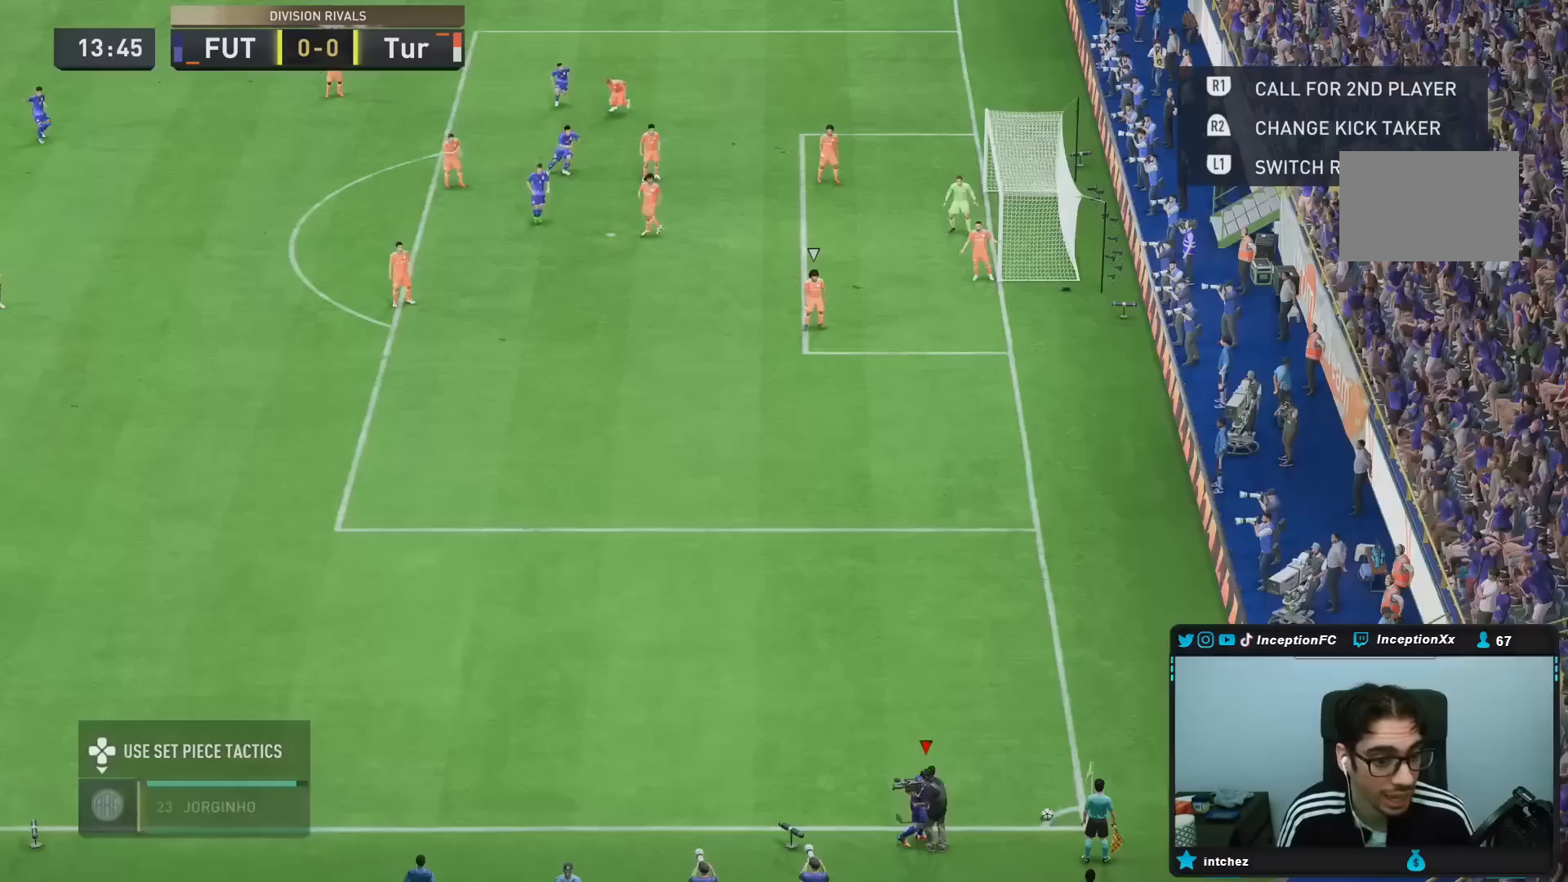
{"dt_ms": 500, "buttons": [], "left_stick": "center", "right_stick": "center", "events": [[333, "left_stick", "center"]]}
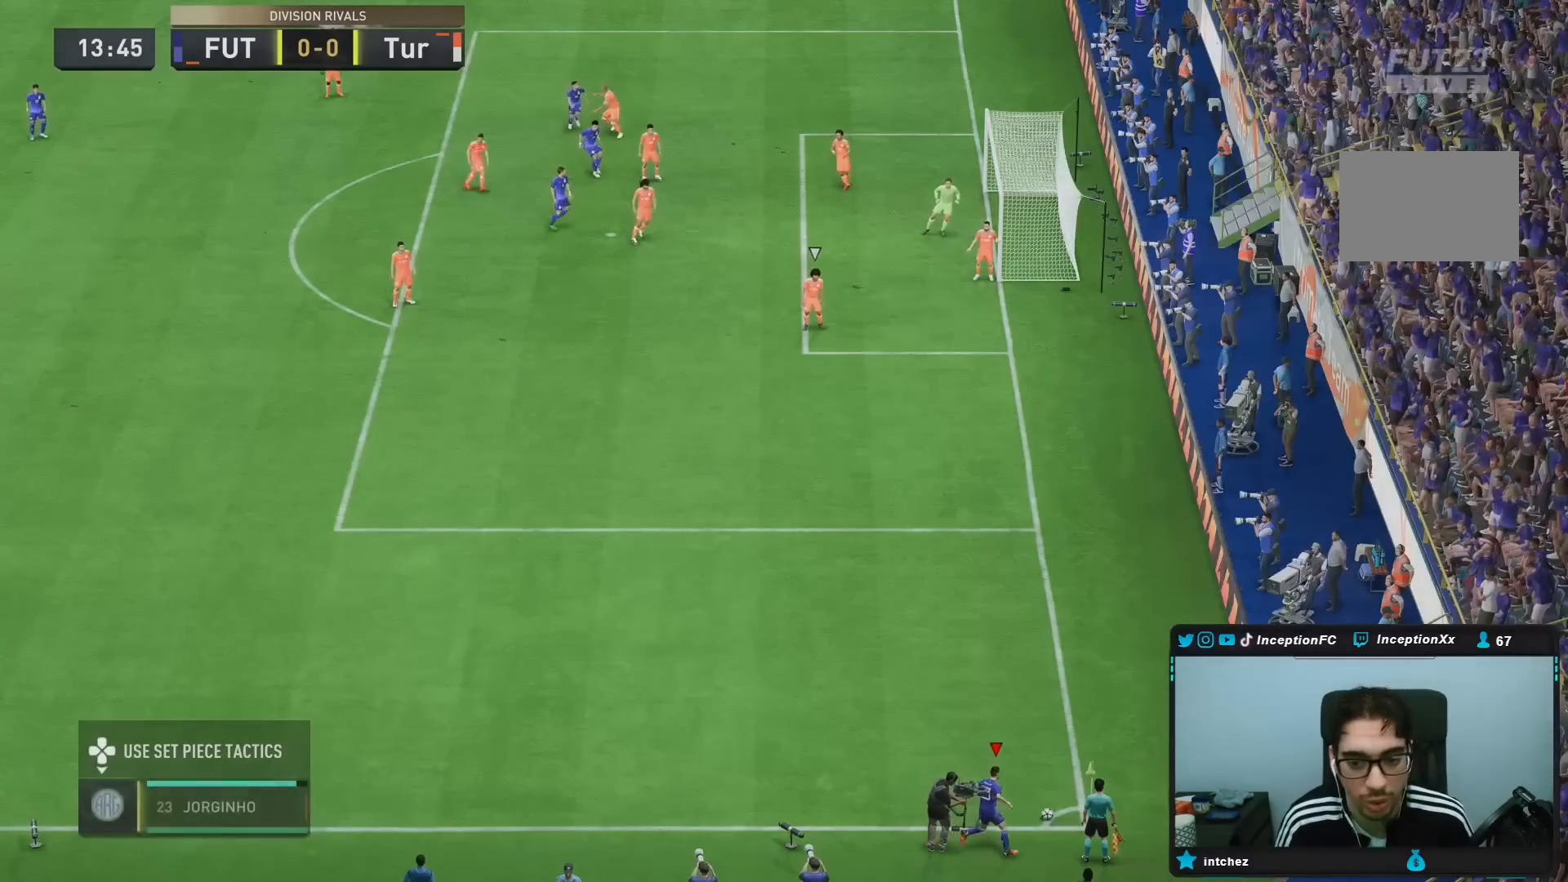
{"dt_ms": 500, "buttons": [], "left_stick": "center", "right_stick": "center", "events": []}
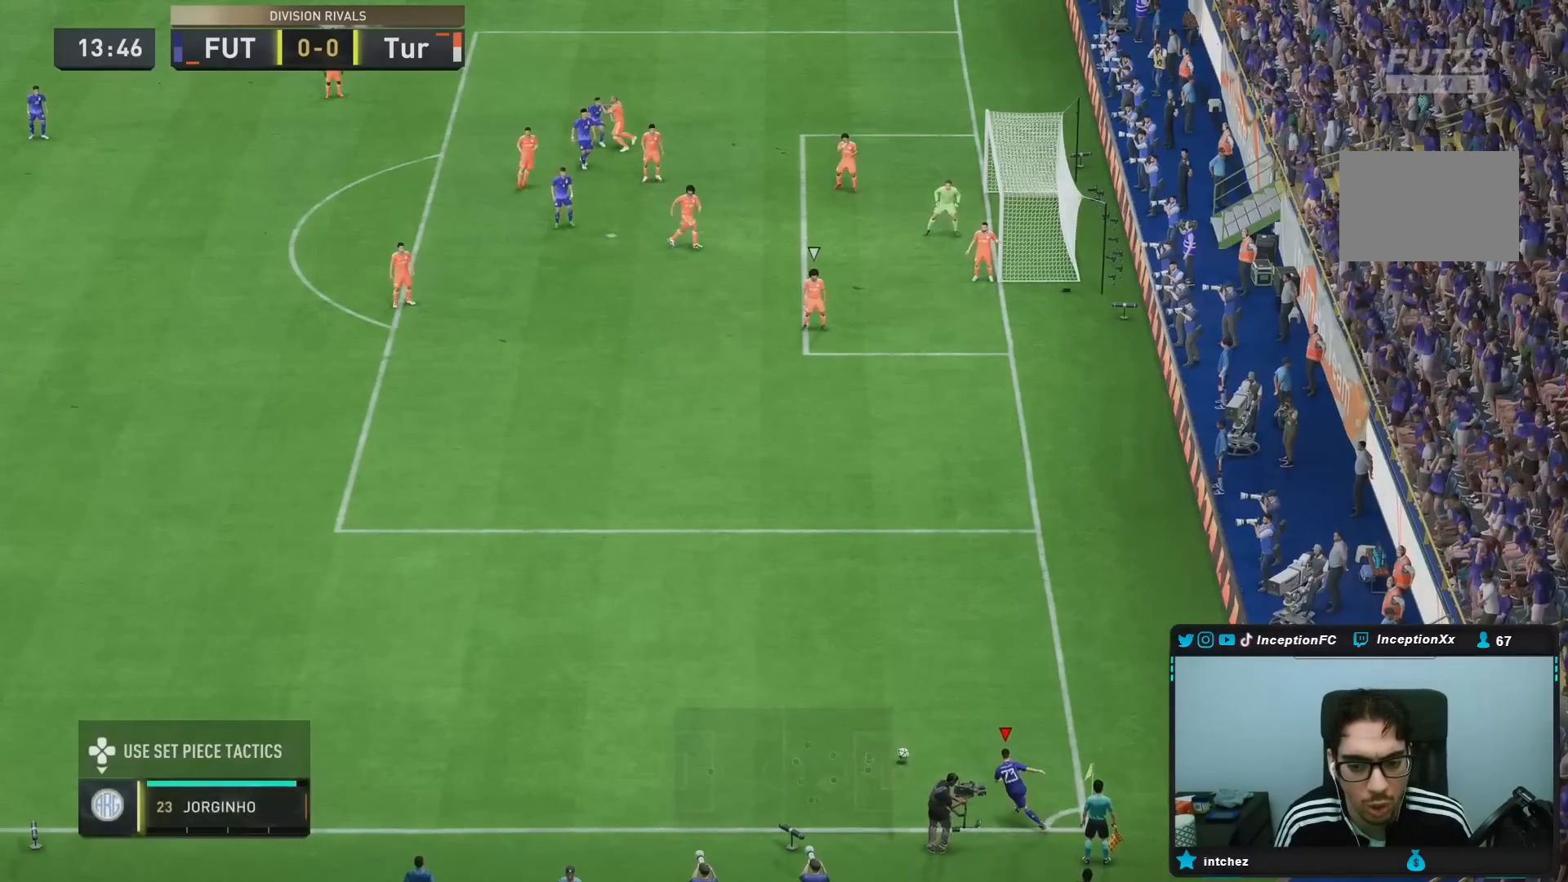
{"dt_ms": 500, "buttons": ["R2"], "left_stick": "down", "right_stick": "center", "events": [[100, "R2", "down"], [117, "left_stick", "down"]]}
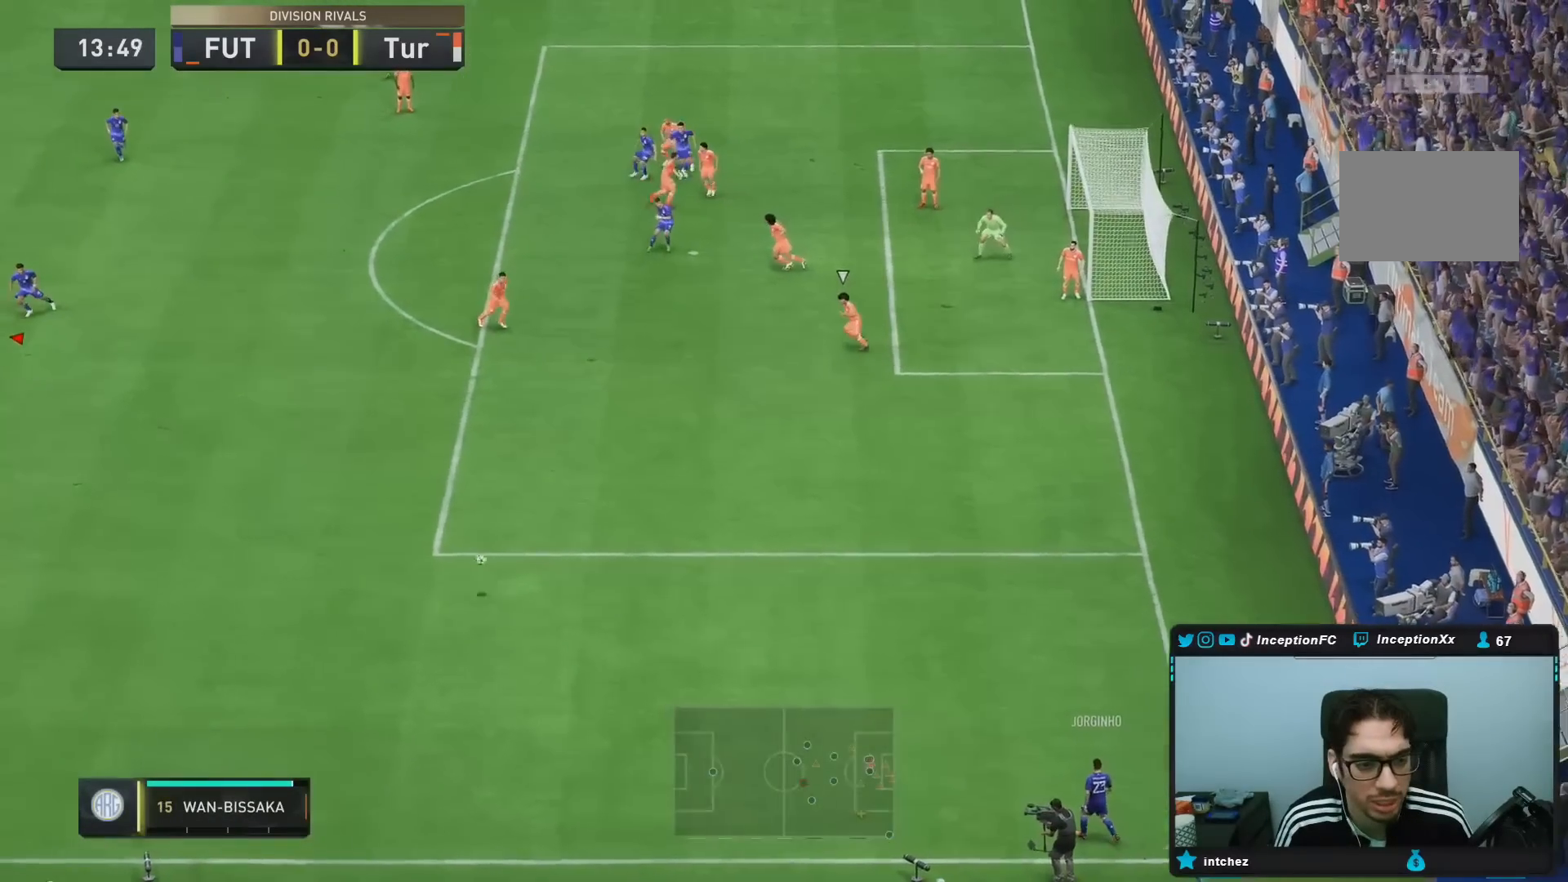
{"dt_ms": 500, "buttons": [], "left_stick": "right", "right_stick": "center"}
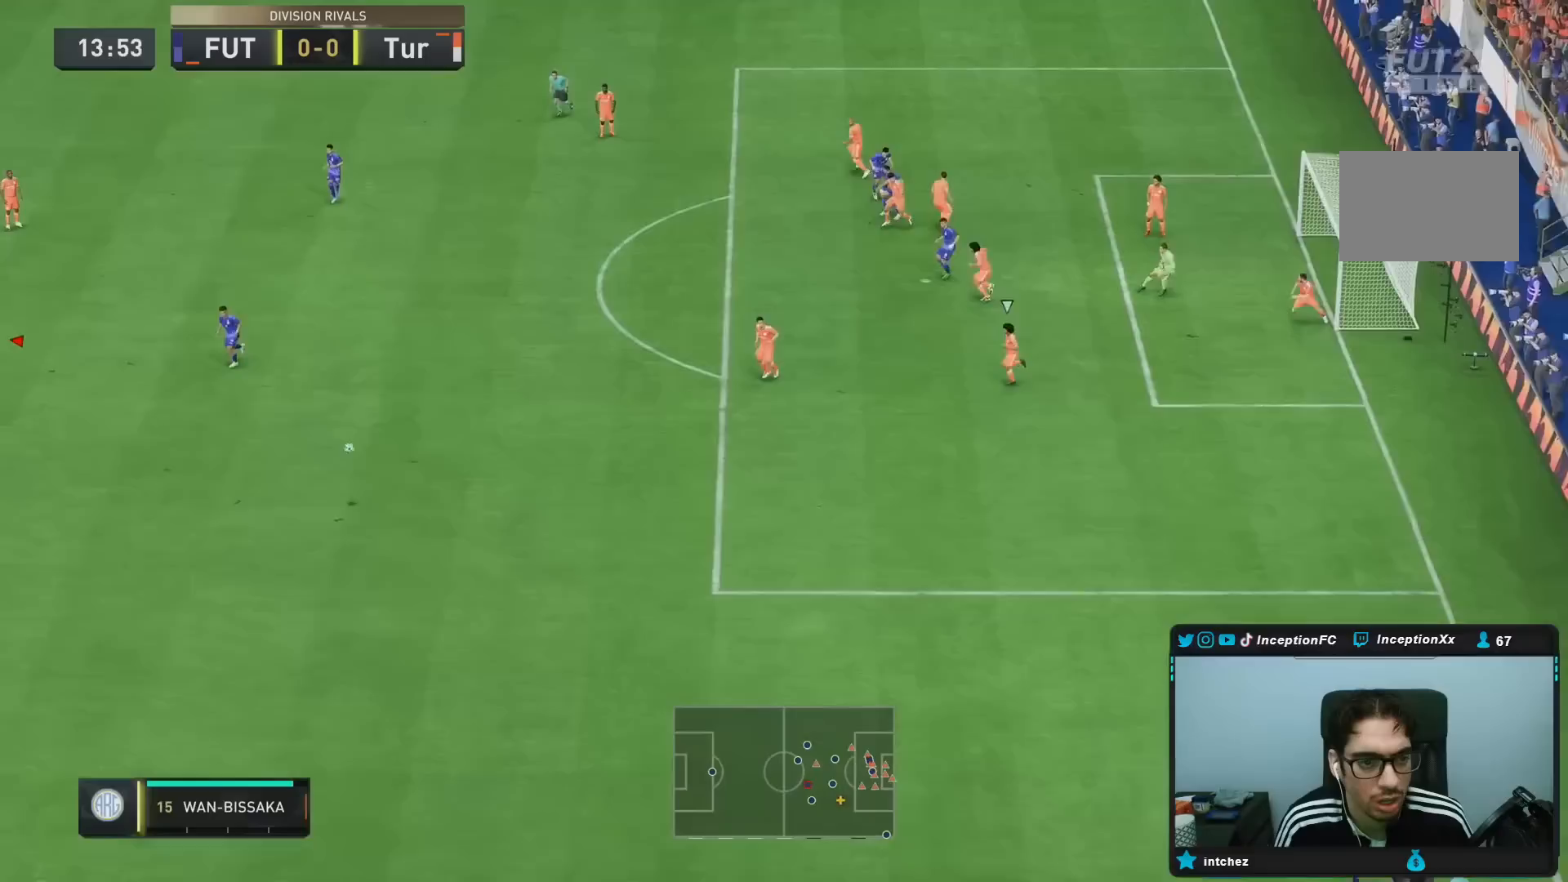
{"dt_ms": 500, "buttons": [], "left_stick": "down-right", "right_stick": "center", "events": [[33, "CROSS", "down"], [200, "CROSS", "up"], [467, "left_stick", "down-right"]]}
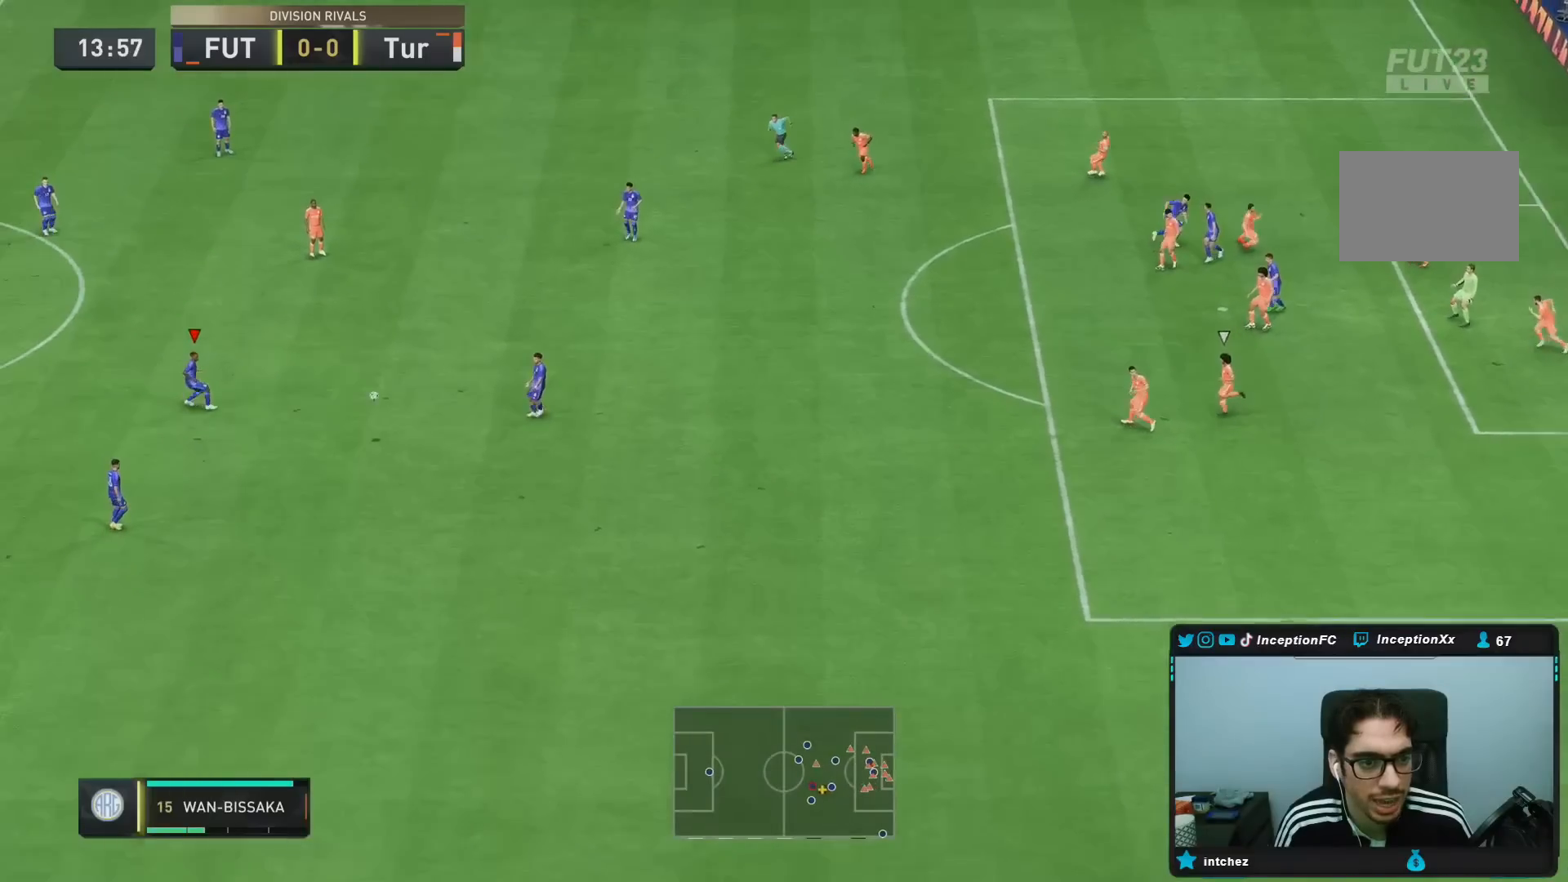
{"dt_ms": 500, "buttons": [], "left_stick": "center", "right_stick": "center", "events": [[417, "left_stick", "center"]]}
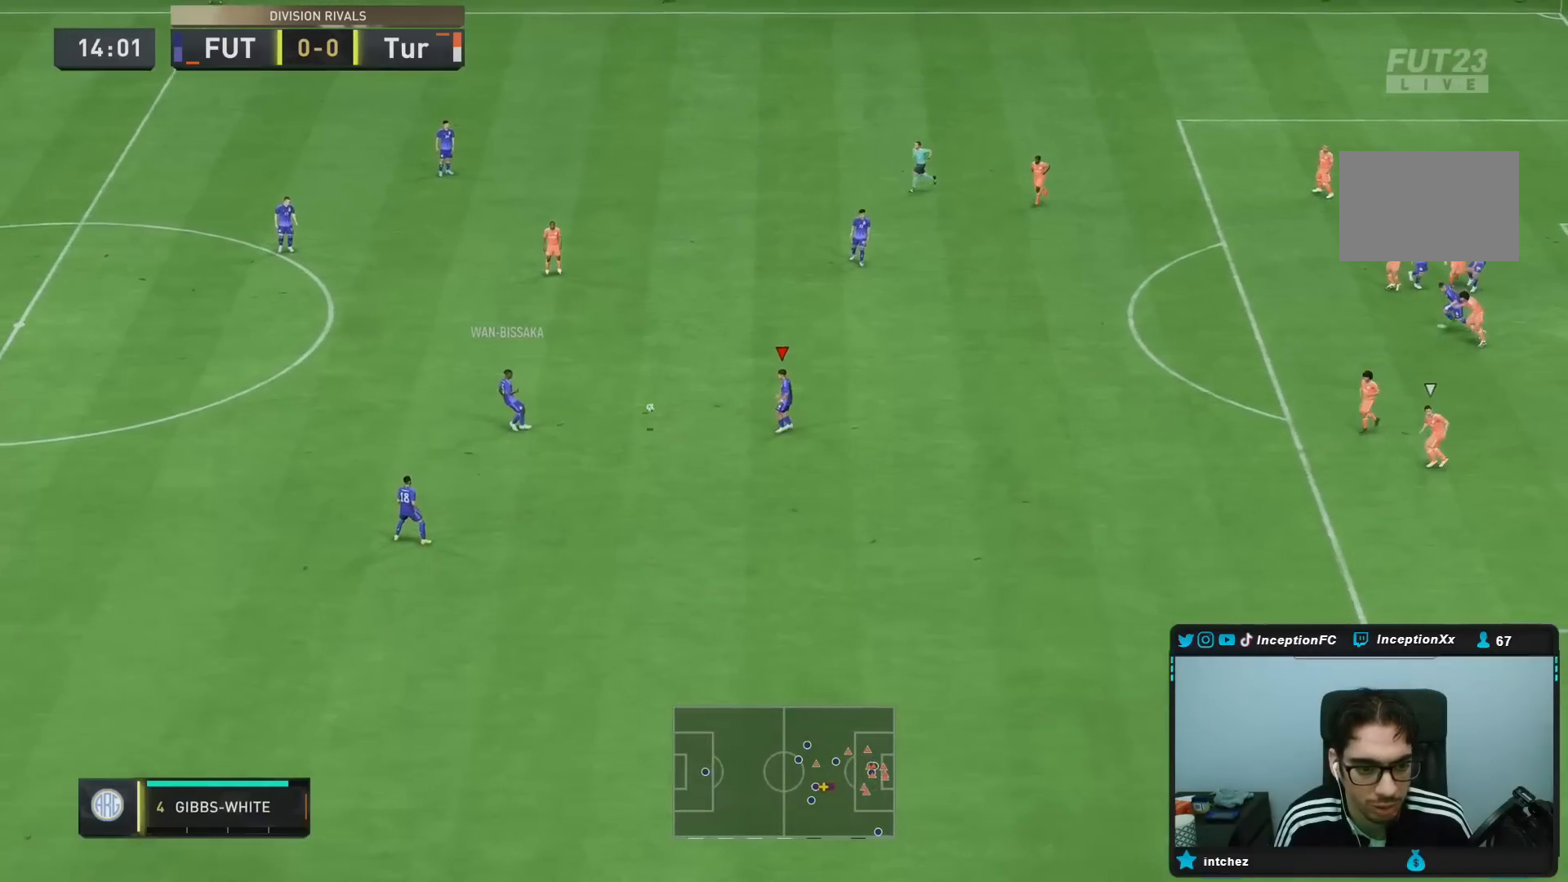
{"dt_ms": 500, "buttons": [], "left_stick": "down-right", "right_stick": "center", "events": [[67, "left_stick", "down-right"]]}
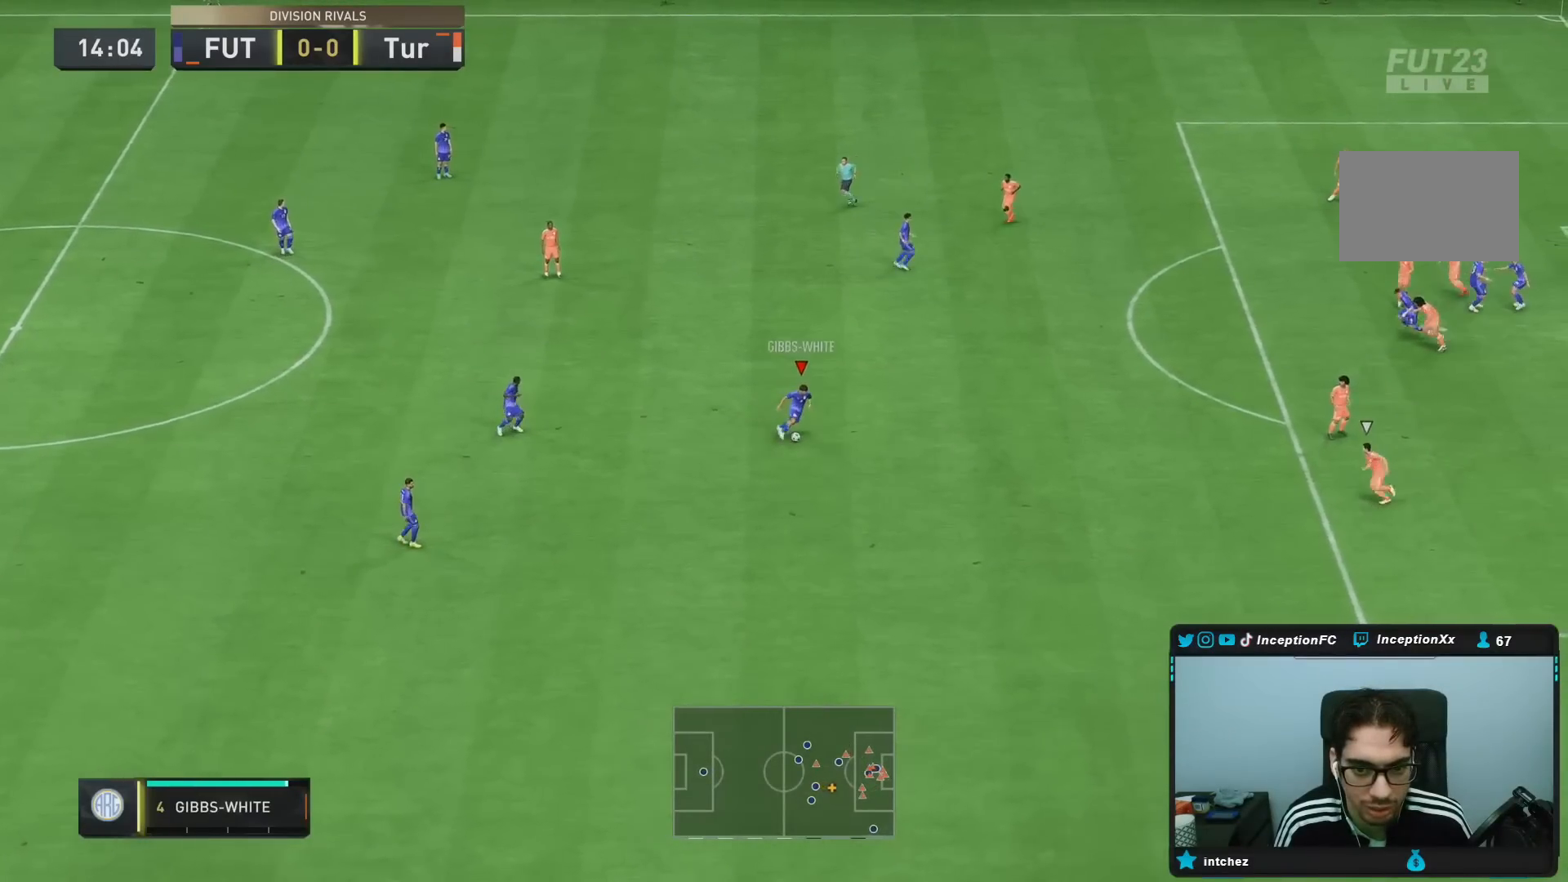
{"dt_ms": 500, "buttons": [], "left_stick": "right", "right_stick": "center", "events": [[117, "R1", "down"], [150, "CIRCLE", "down"], [150, "L1", "down"], [150, "left_stick", "right"], [417, "CIRCLE", "up"], [417, "L1", "up"], [450, "R1", "up"]]}
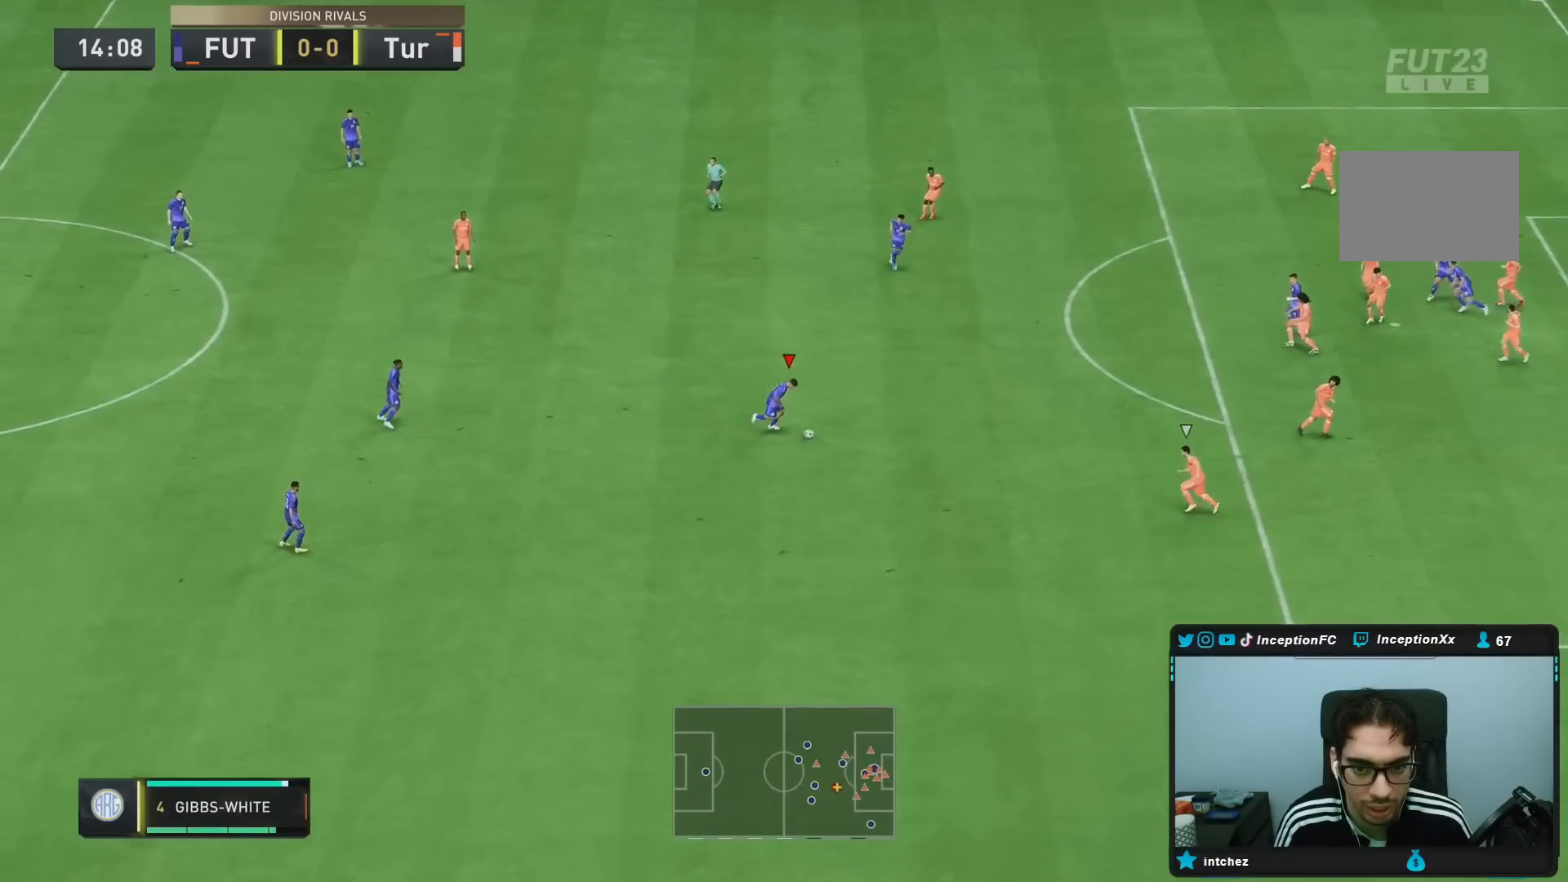
{"dt_ms": 500, "buttons": ["CIRCLE"], "left_stick": "right", "right_stick": "center", "events": [[483, "CIRCLE", "down"]]}
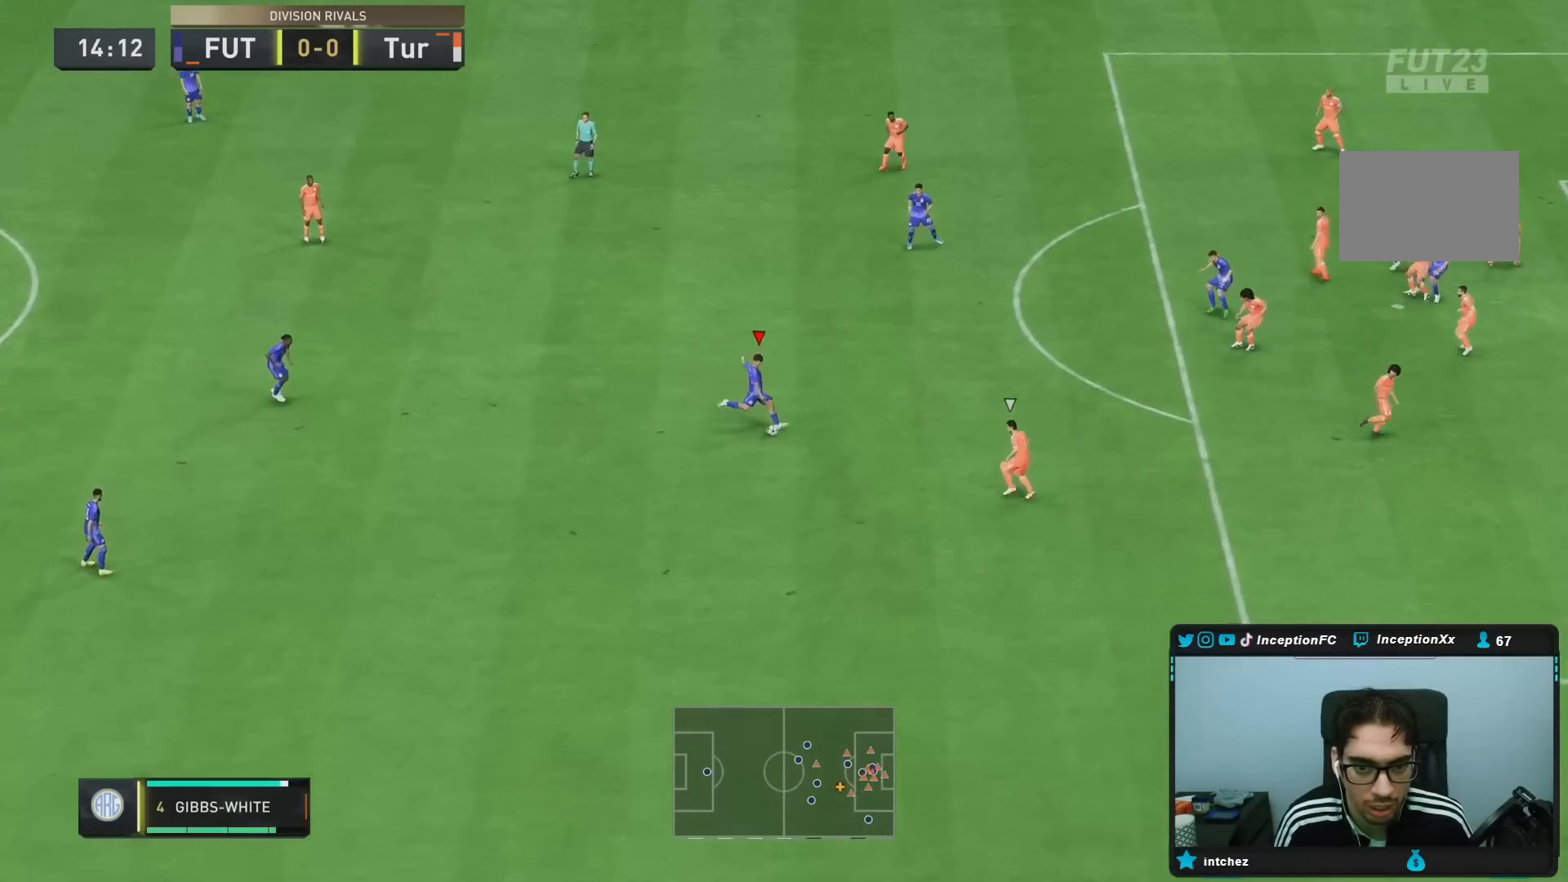
{"dt_ms": 500, "buttons": [], "left_stick": "right", "right_stick": "center", "events": [[150, "CIRCLE", "up"]]}
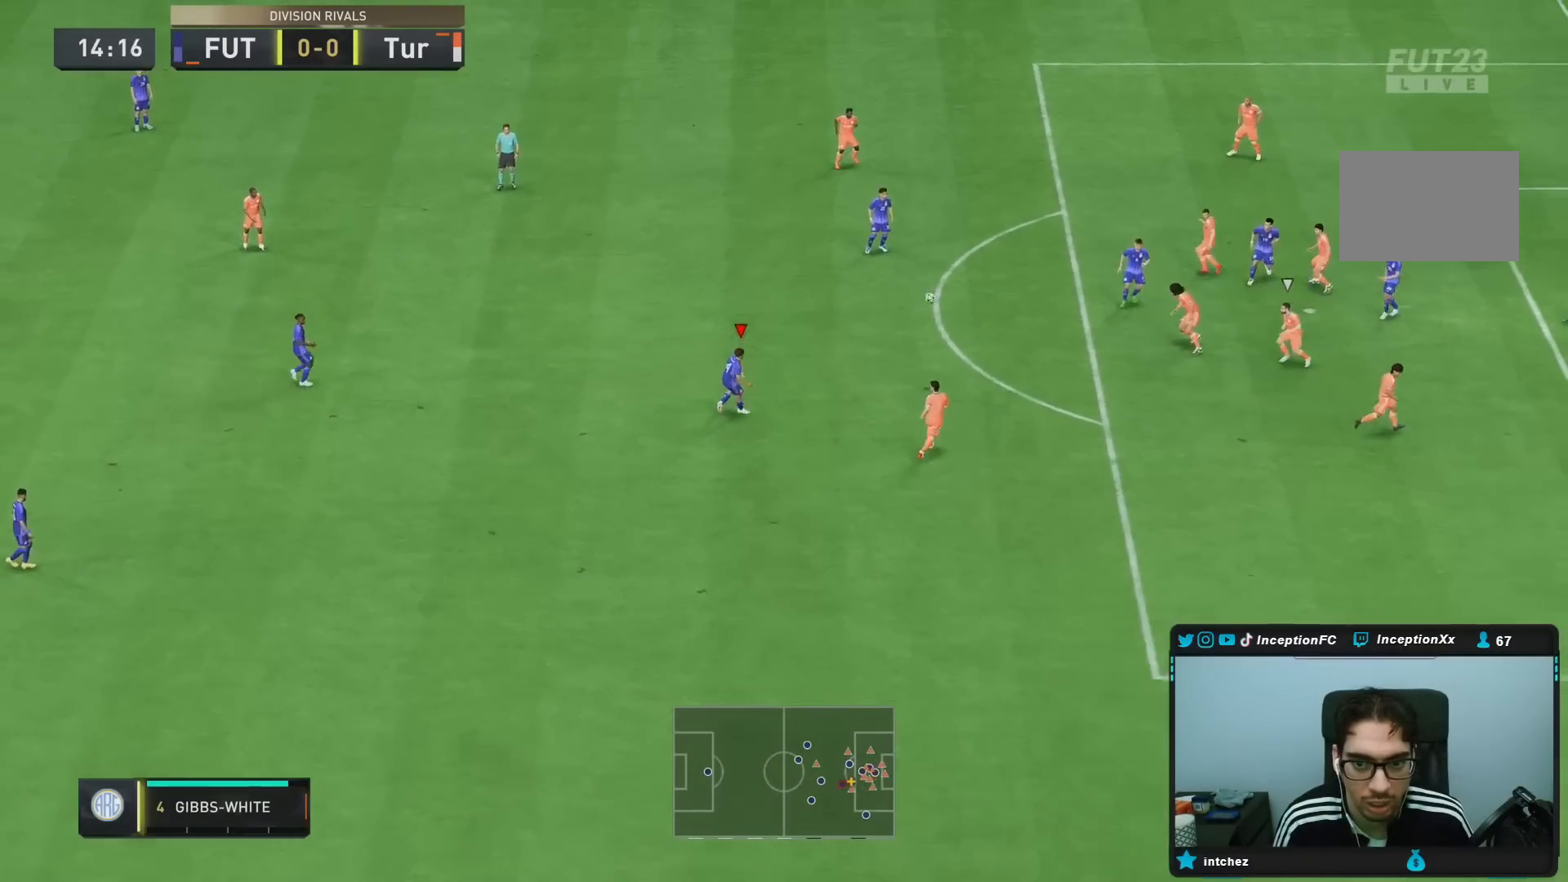
{"dt_ms": 500, "buttons": [], "left_stick": "down-right", "right_stick": "center", "events": [[200, "left_stick", "down-right"]]}
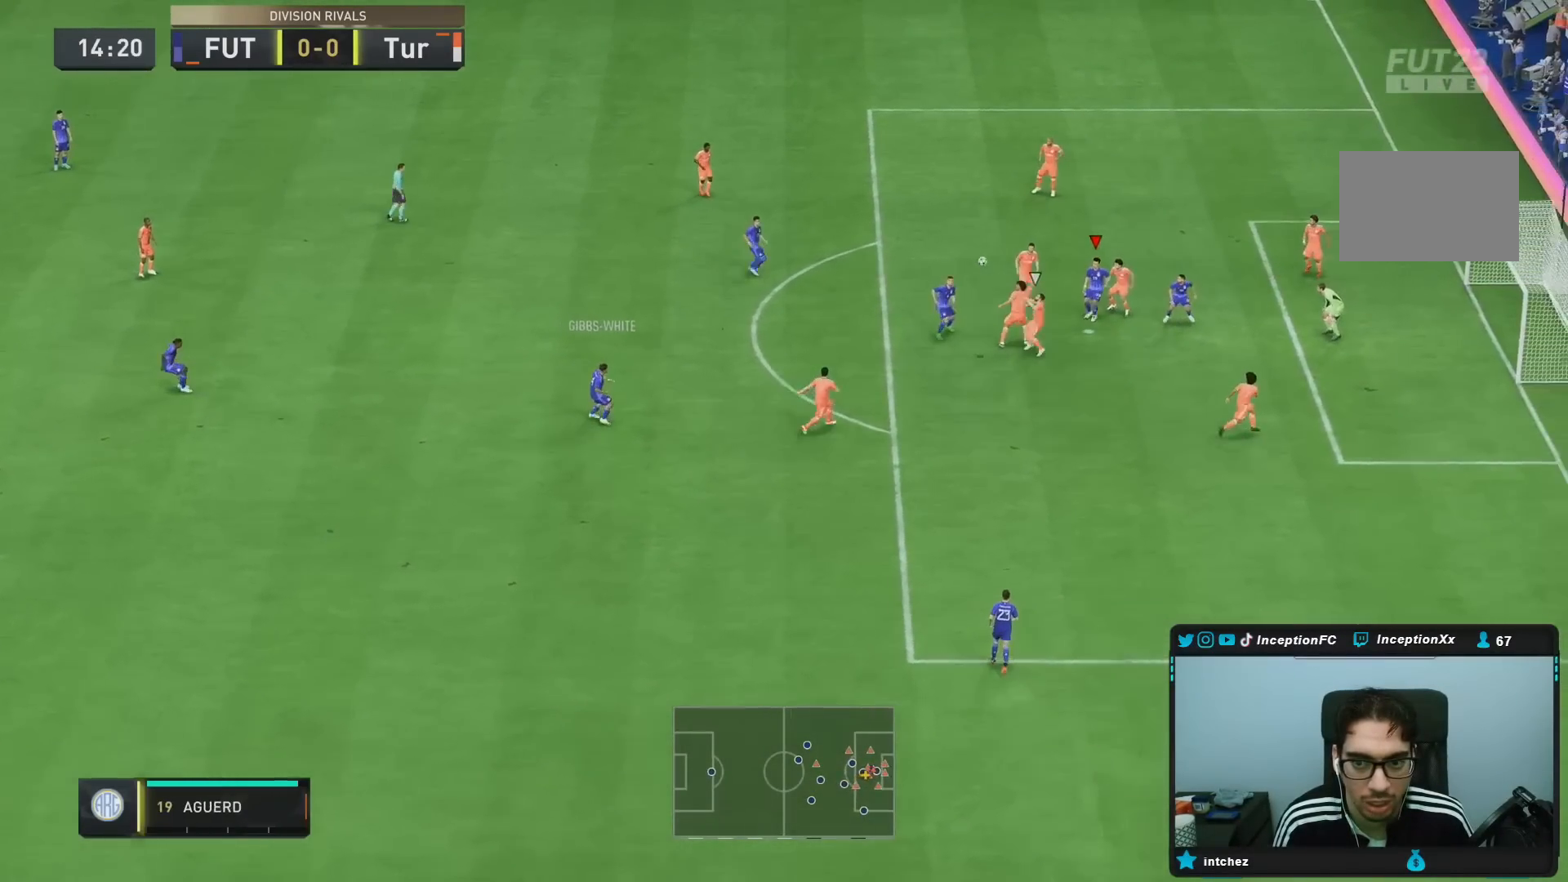
{"dt_ms": 1000, "buttons": ["L2"], "left_stick": "down-right", "right_stick": "center"}
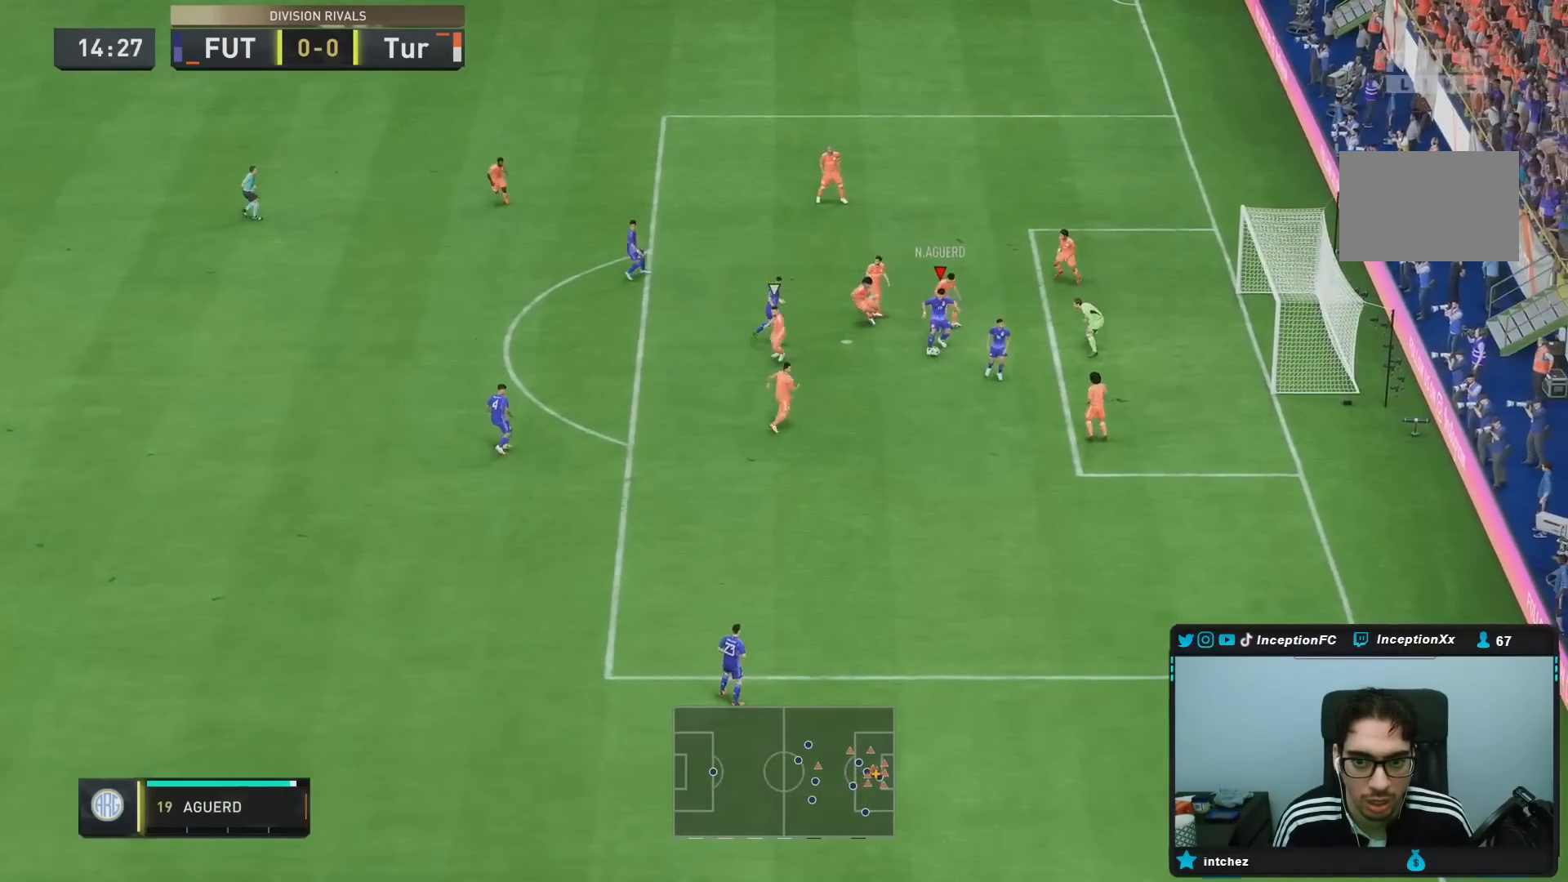
{"dt_ms": 500, "buttons": [], "left_stick": "down-right", "right_stick": "center", "events": [[150, "CROSS", "down"], [233, "CROSS", "up"], [233, "L2", "up"]]}
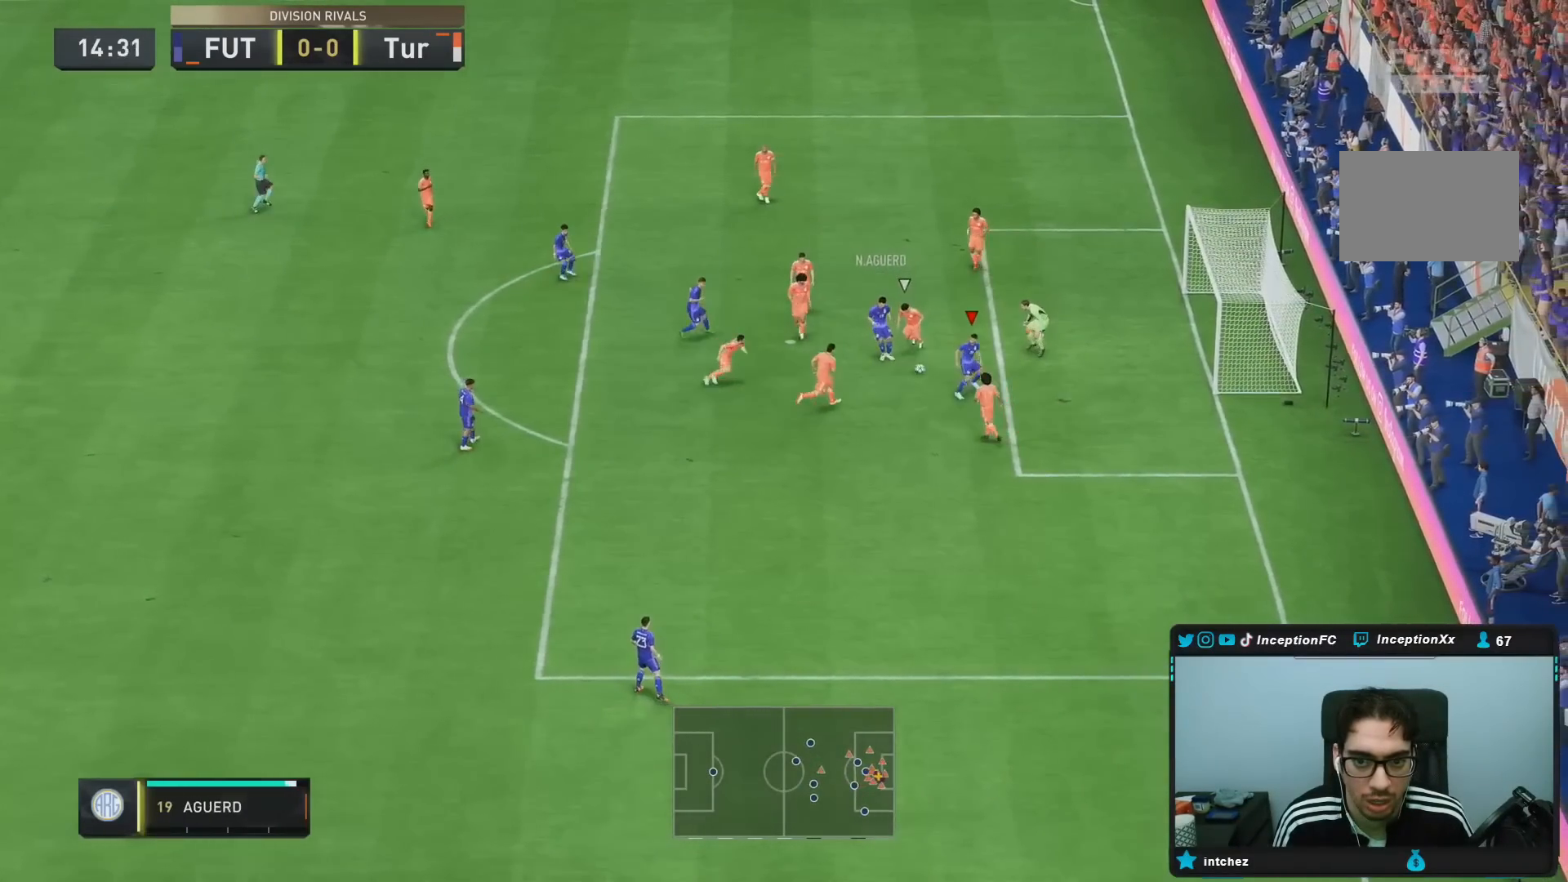
{"dt_ms": 500, "buttons": [], "left_stick": "down-right", "right_stick": "center"}
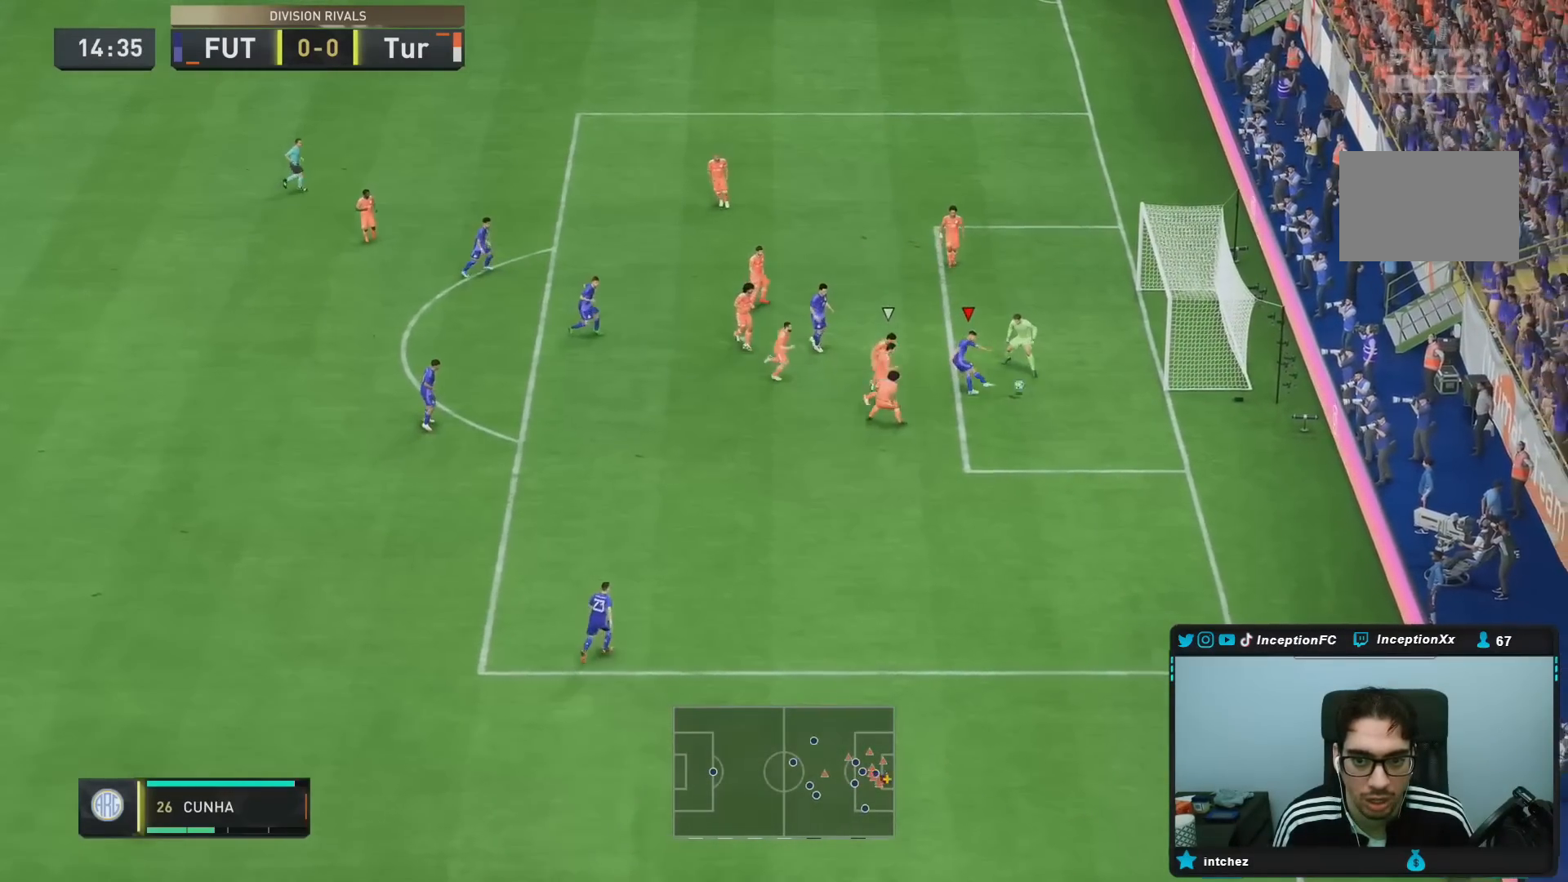
{"dt_ms": 500, "buttons": [], "left_stick": "center", "right_stick": "center", "events": [[167, "R2", "down"], [283, "left_stick", "center"], [317, "R2", "up"]]}
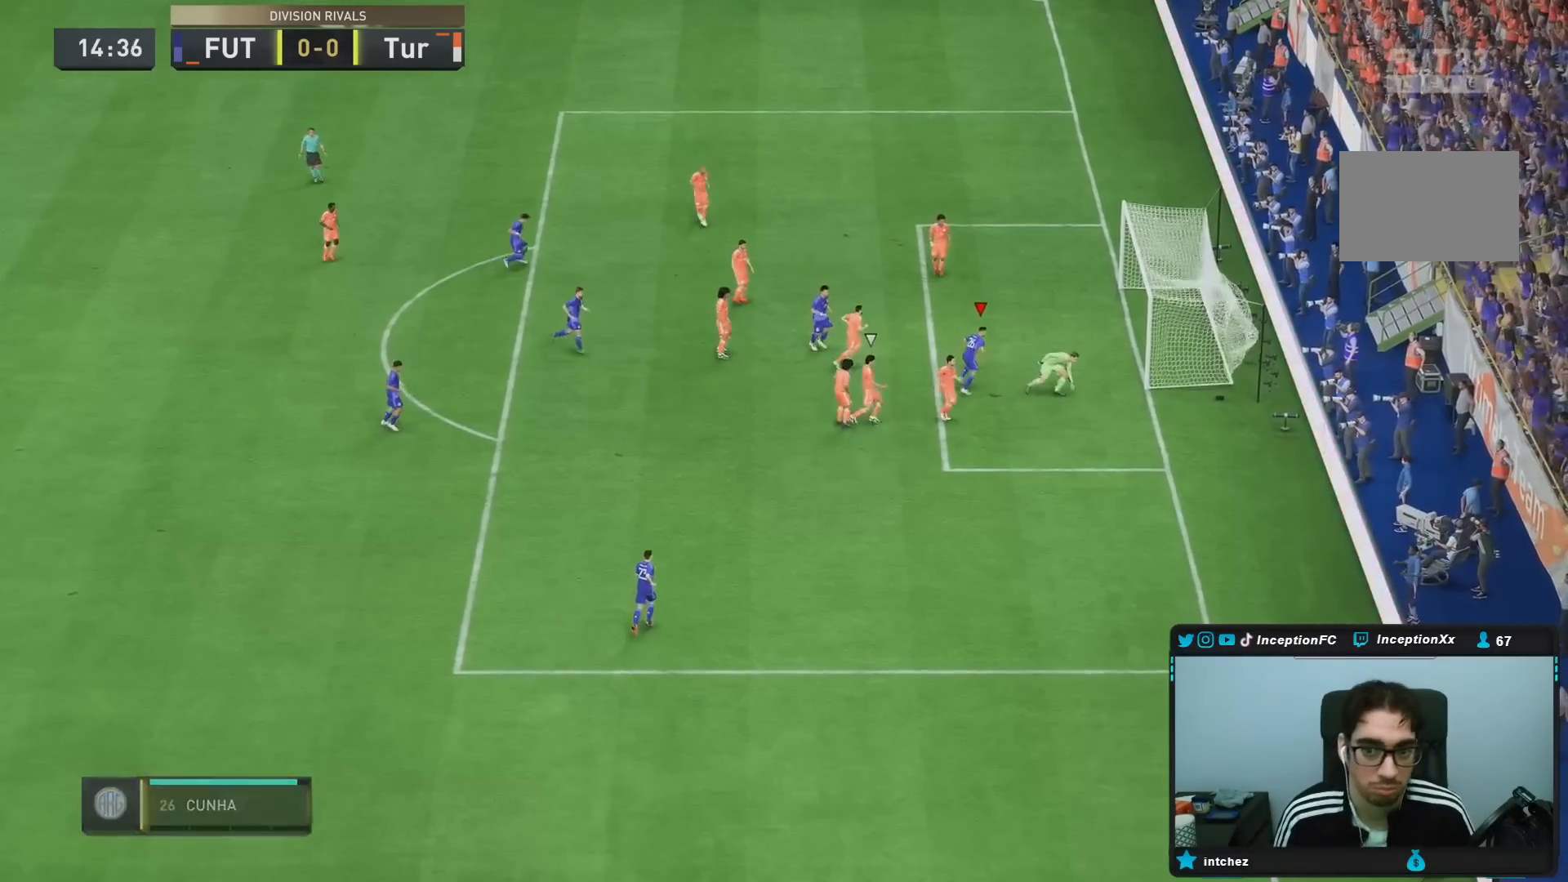
{"dt_ms": 1000, "buttons": ["L1", "R1"], "left_stick": "center", "right_stick": "center"}
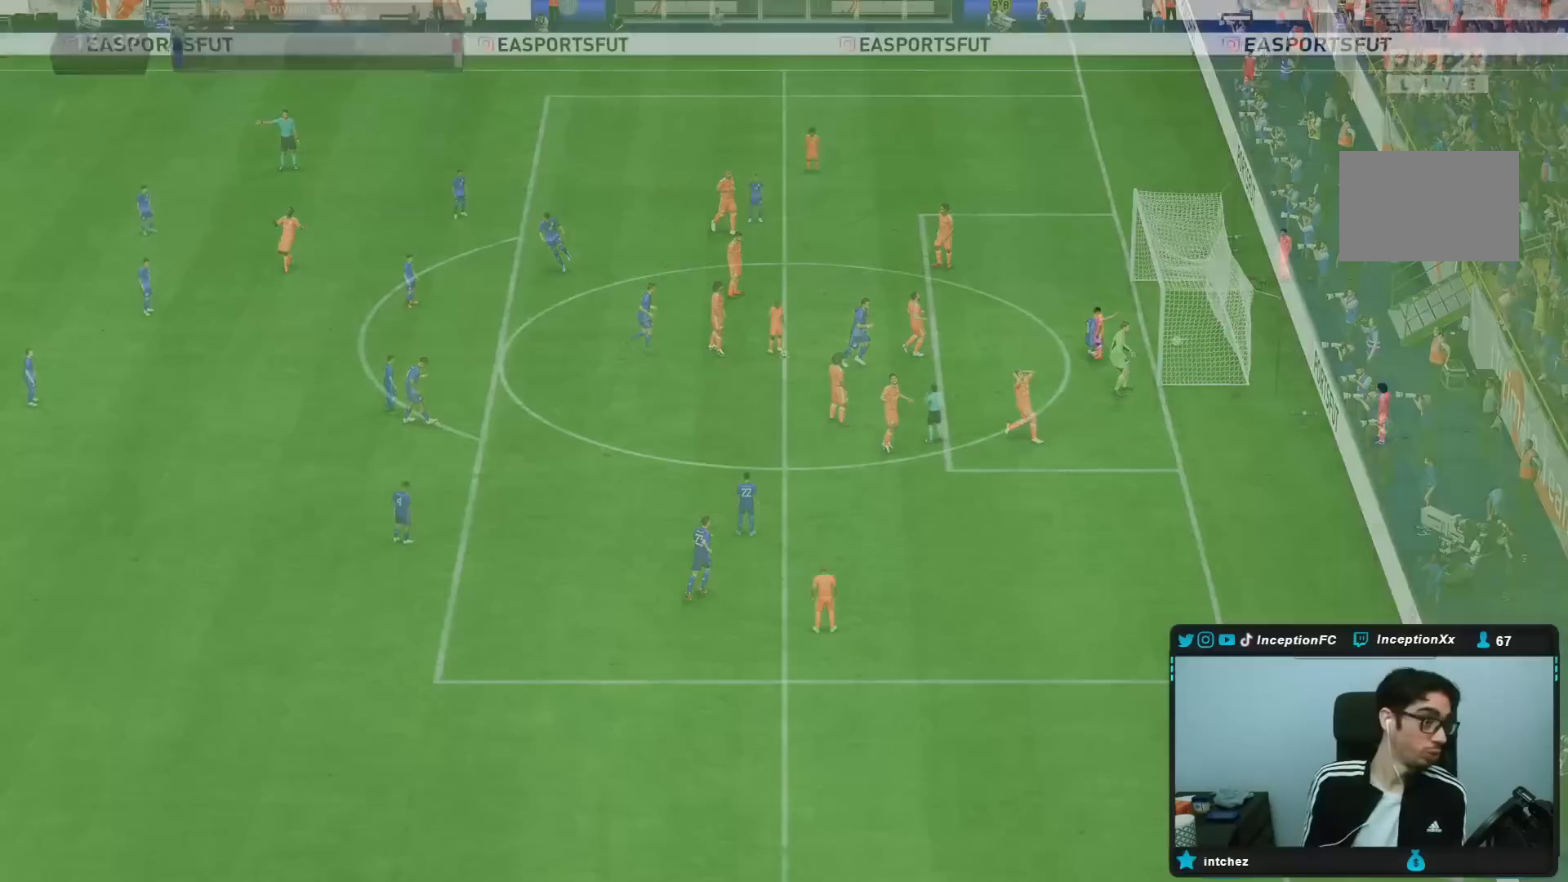
{"dt_ms": 500, "buttons": ["L1"], "left_stick": "center", "right_stick": "center", "events": [[67, "R1", "up"], [100, "L1", "up"], [133, "L1", "down"], [133, "R1", "down"], [233, "R1", "up"], [267, "L1", "up"], [267, "R1", "down"], [300, "L1", "down"], [367, "R1", "up"], [400, "L1", "up"], [400, "R1", "down"], [467, "L1", "down"], [500, "R1", "up"]]}
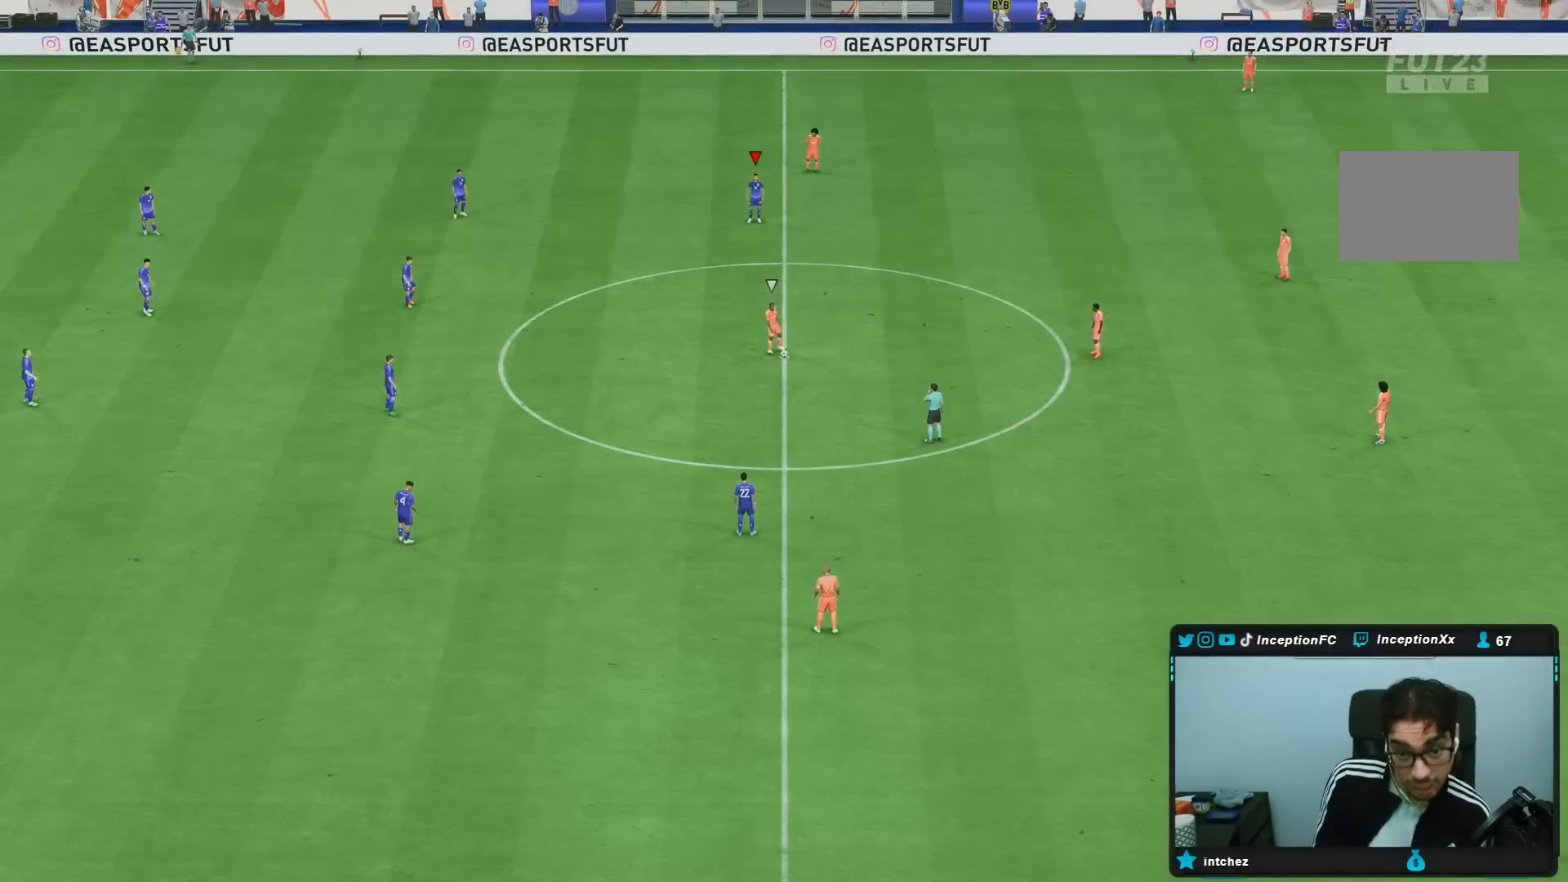
{"dt_ms": 500, "buttons": [], "left_stick": "center", "right_stick": "down", "events": [[33, "L1", "up"], [133, "right_stick", "down"]]}
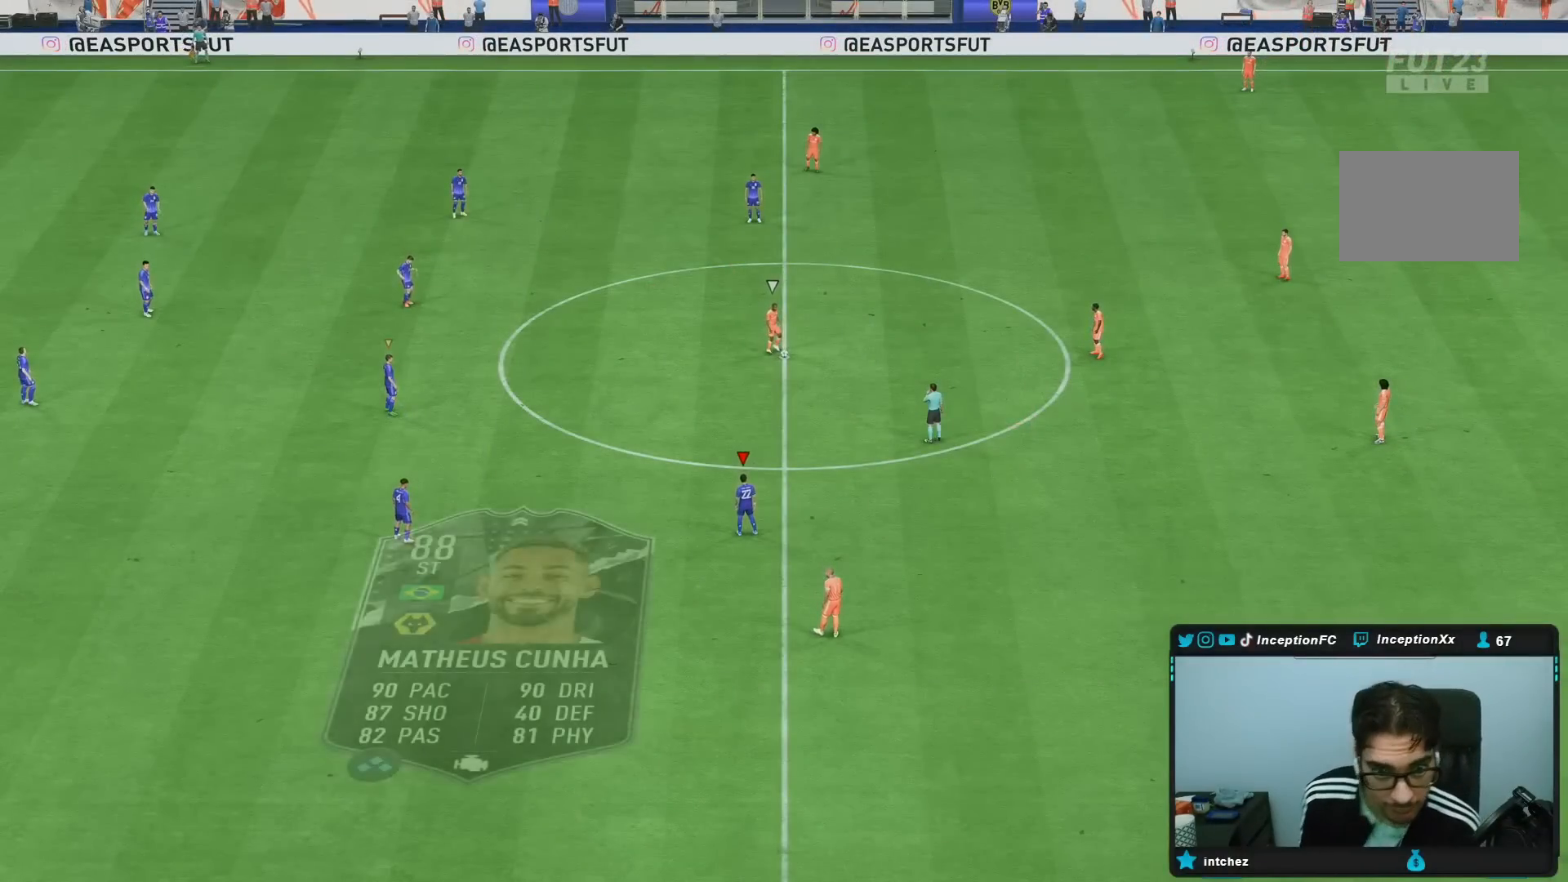
{"dt_ms": 500, "buttons": [], "left_stick": "right", "right_stick": "center", "events": [[83, "right_stick", "center"], [283, "left_stick", "right"], [367, "right_stick", "left"], [483, "right_stick", "center"]]}
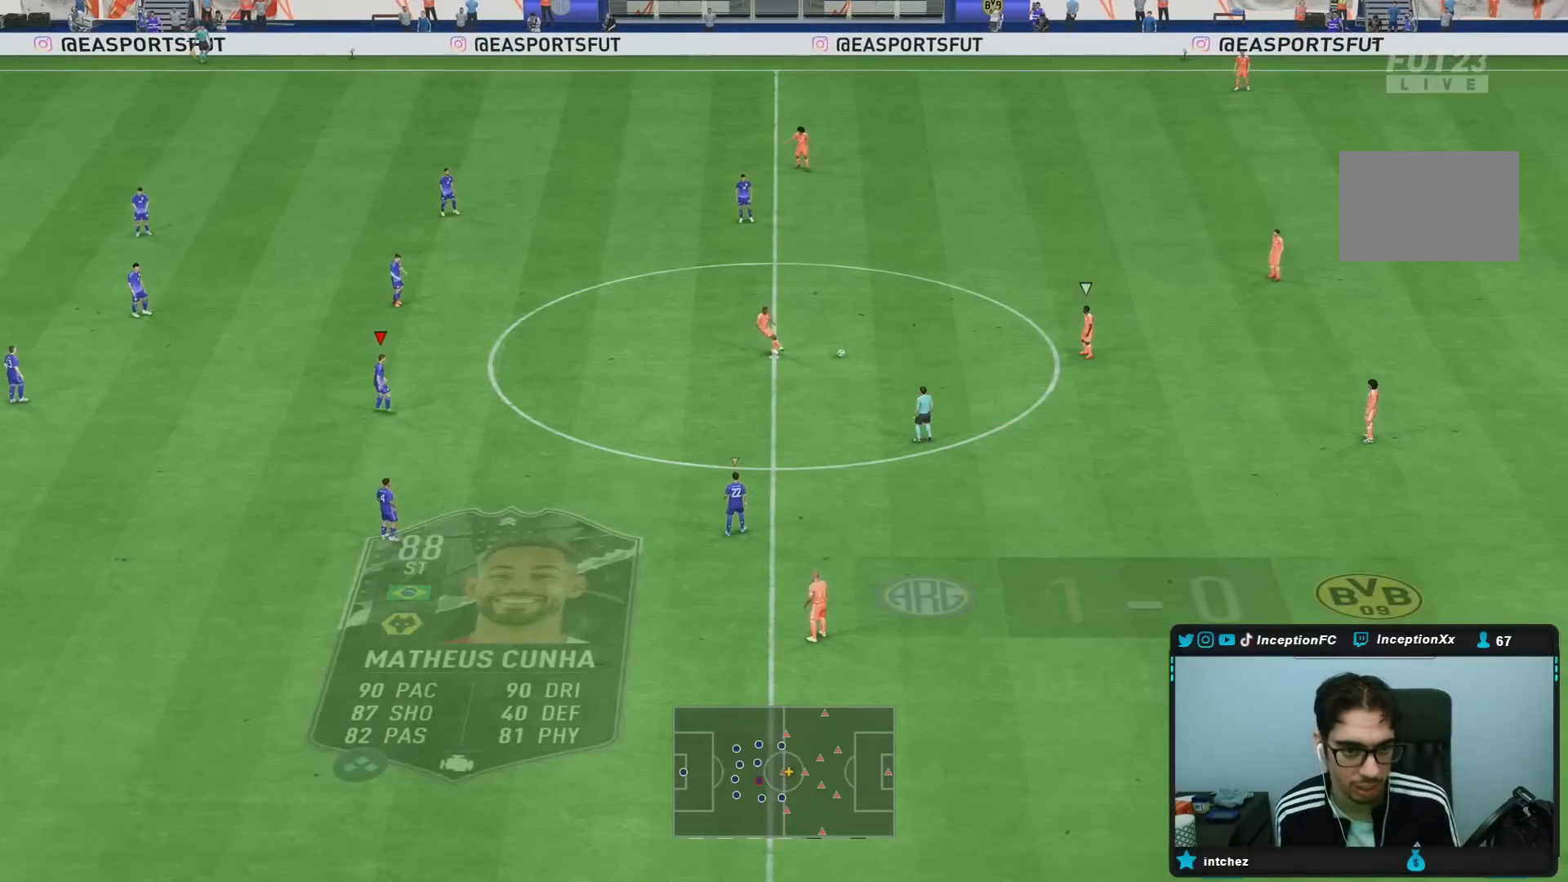
{"dt_ms": 500, "buttons": [], "left_stick": "down-right", "right_stick": "down", "events": [[83, "left_stick", "center"], [183, "right_stick", "right"], [233, "left_stick", "down-right"], [250, "right_stick", "down"], [300, "right_stick", "center"], [400, "right_stick", "right"], [483, "right_stick", "down"]]}
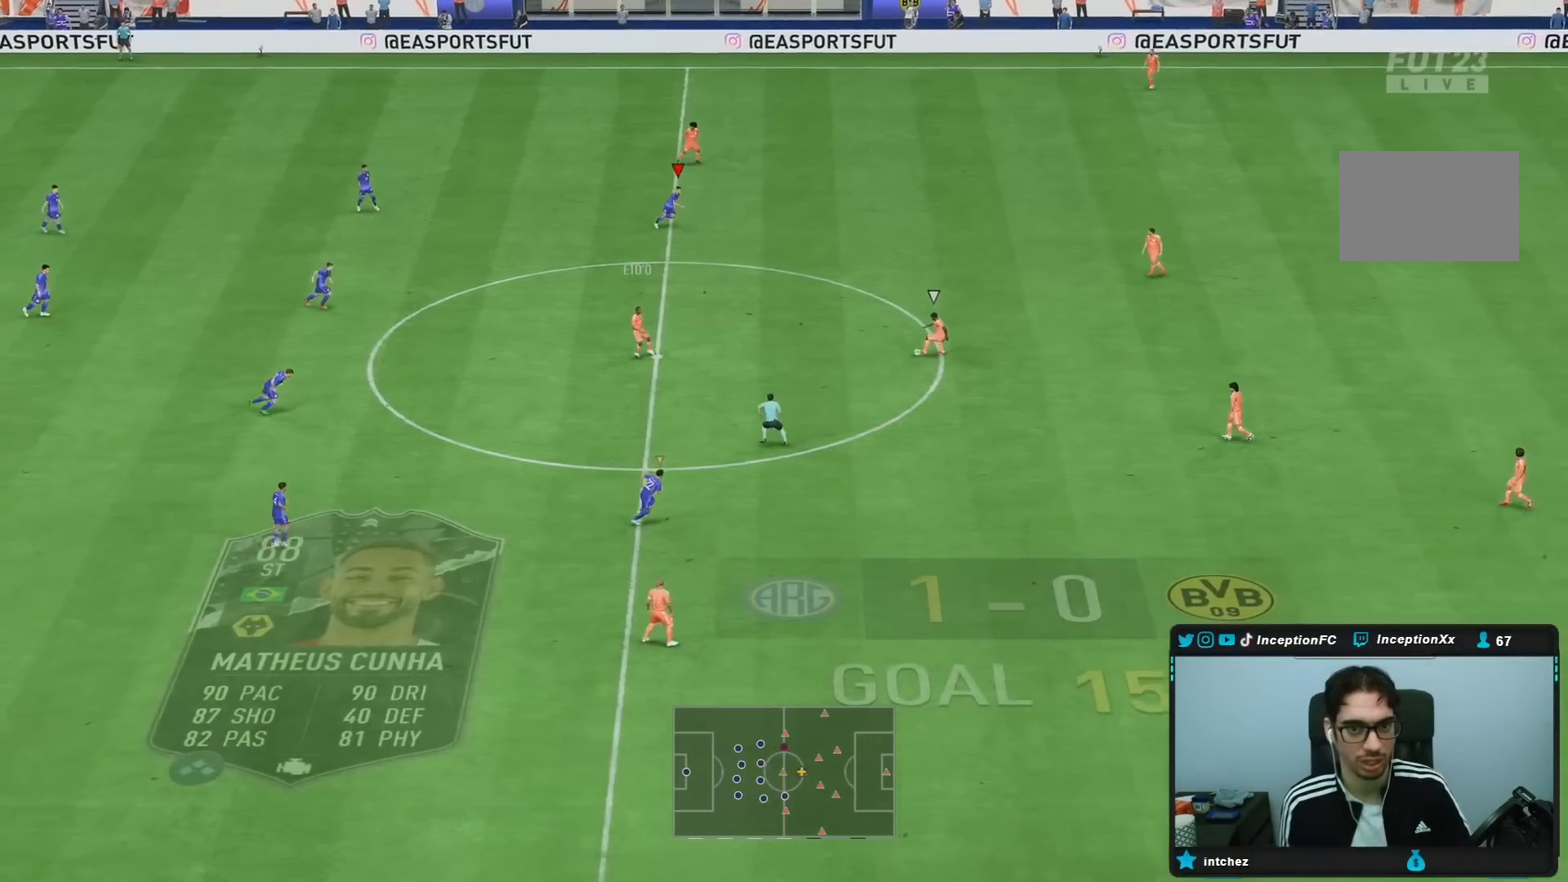
{"dt_ms": 500, "buttons": ["R2"], "left_stick": "down-right", "right_stick": "center", "events": [[183, "right_stick", "center"], [383, "R2", "down"]]}
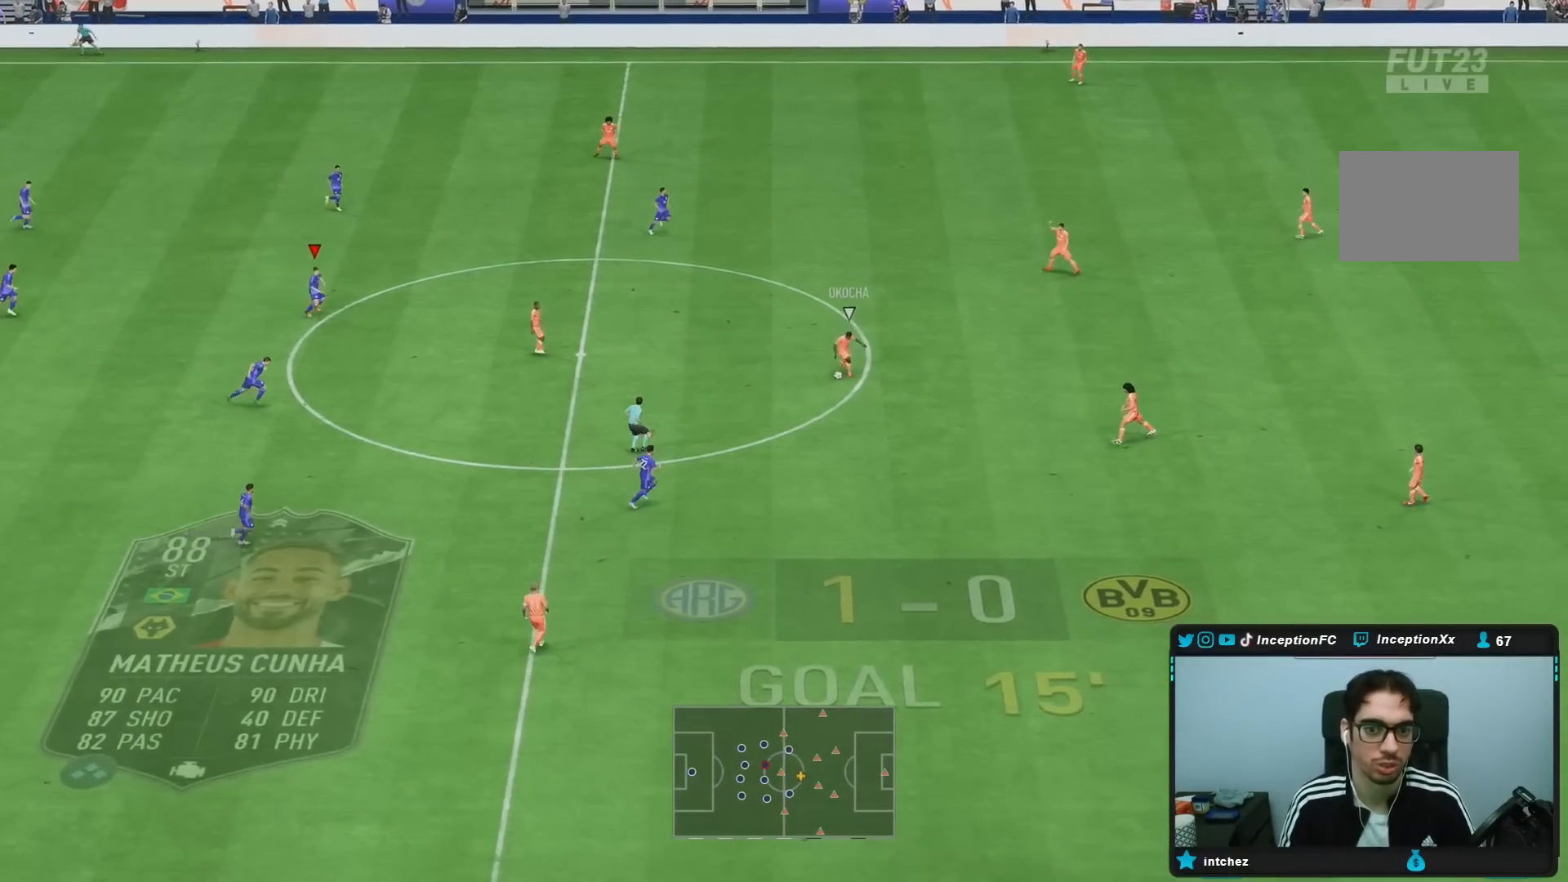
{"dt_ms": 500, "buttons": ["R2"], "left_stick": "down-right", "right_stick": "center"}
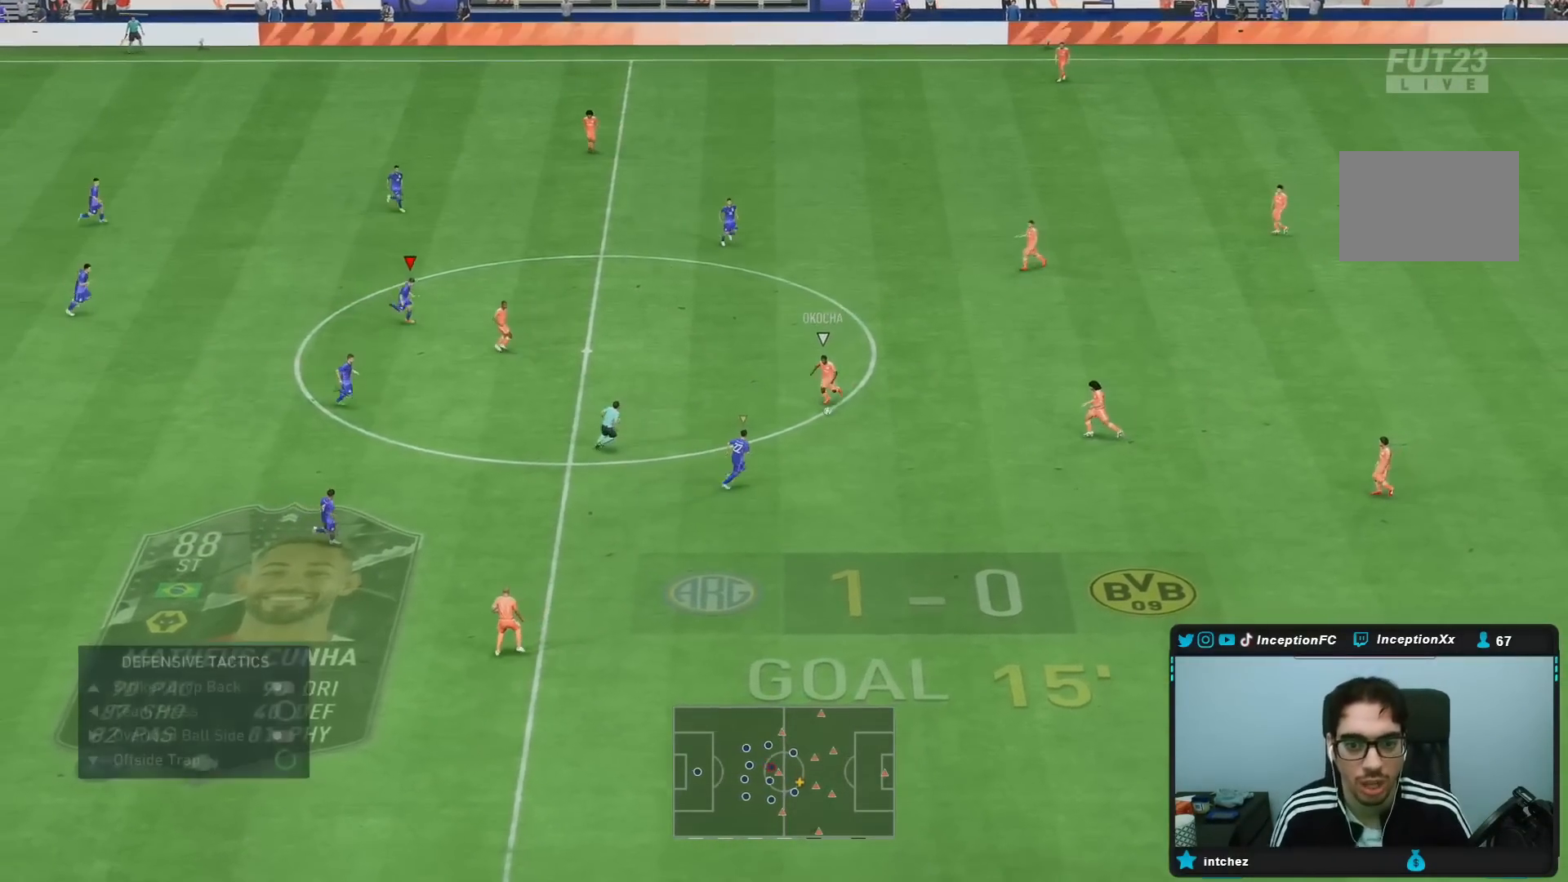
{"dt_ms": 500, "buttons": ["L2", "R2"], "left_stick": "down-right", "right_stick": "center", "events": [[117, "right_stick", "down"], [200, "right_stick", "center"], [233, "left_stick", "center"], [317, "R1", "down"], [367, "L2", "down"], [383, "left_stick", "down-right"], [500, "R1", "up"]]}